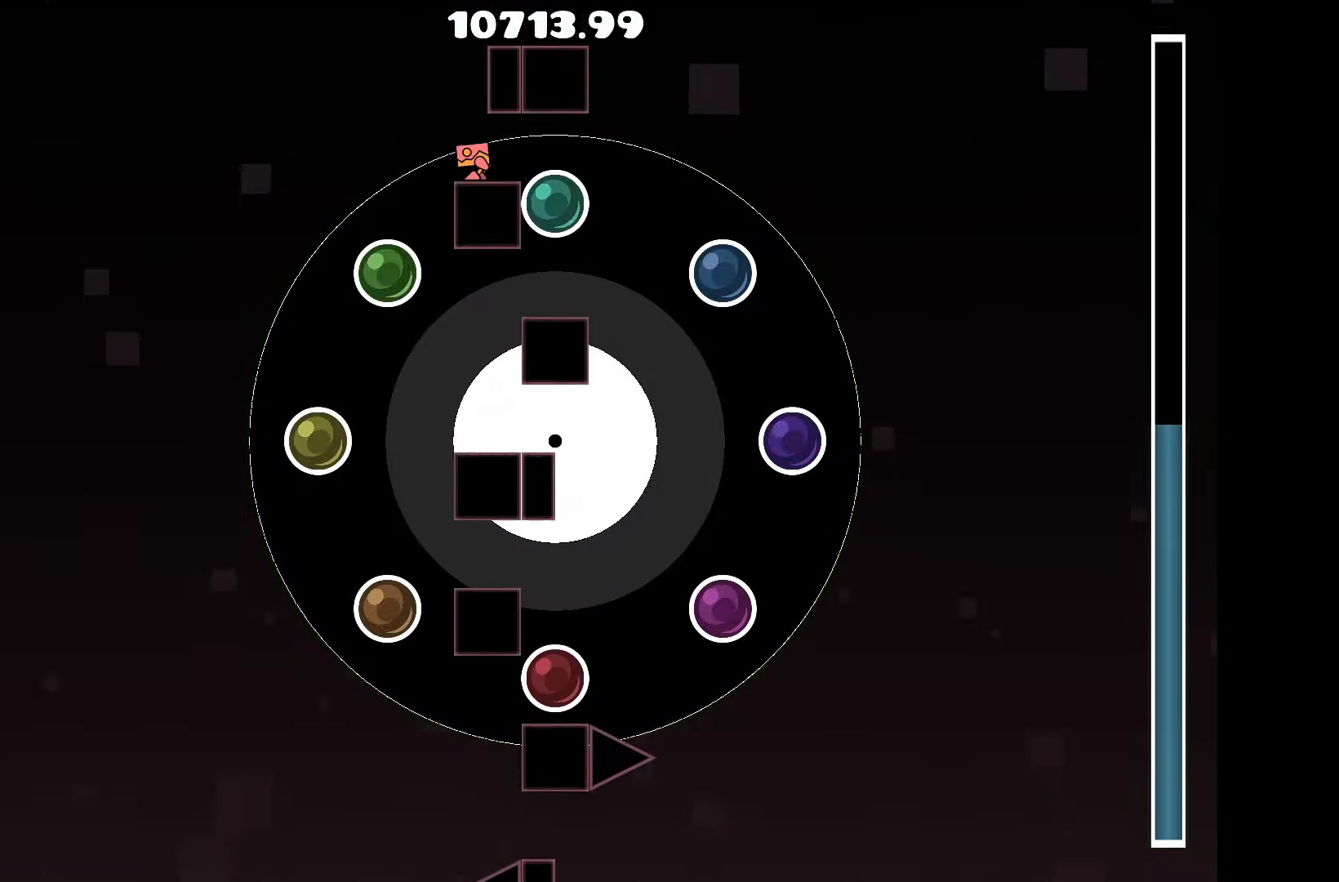
Gameplay with keyboard; each line is a JSON object with the keys held at the frame after it. "events" lists presses ("down") and releases ("up") of "a", "d", "left", "right", "space", "up" and "w" between this image and that frame as [ms after this image, input, new state], when the widget could be followed in between. No other keys are recorded. Mouse input is not recorded.
{"keys": [], "events": []}
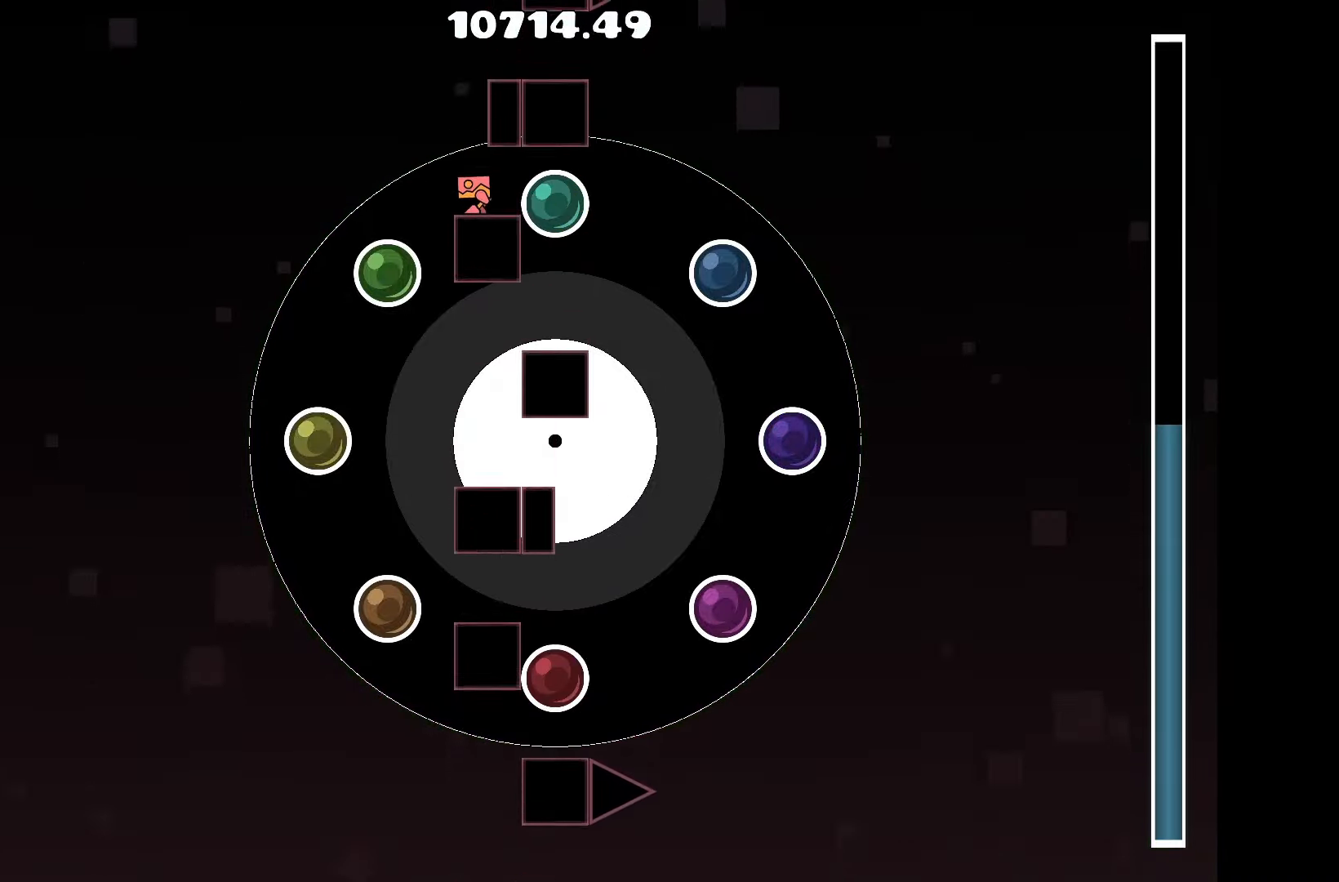
{"keys": ["a"], "events": [[450, "a", "down"]]}
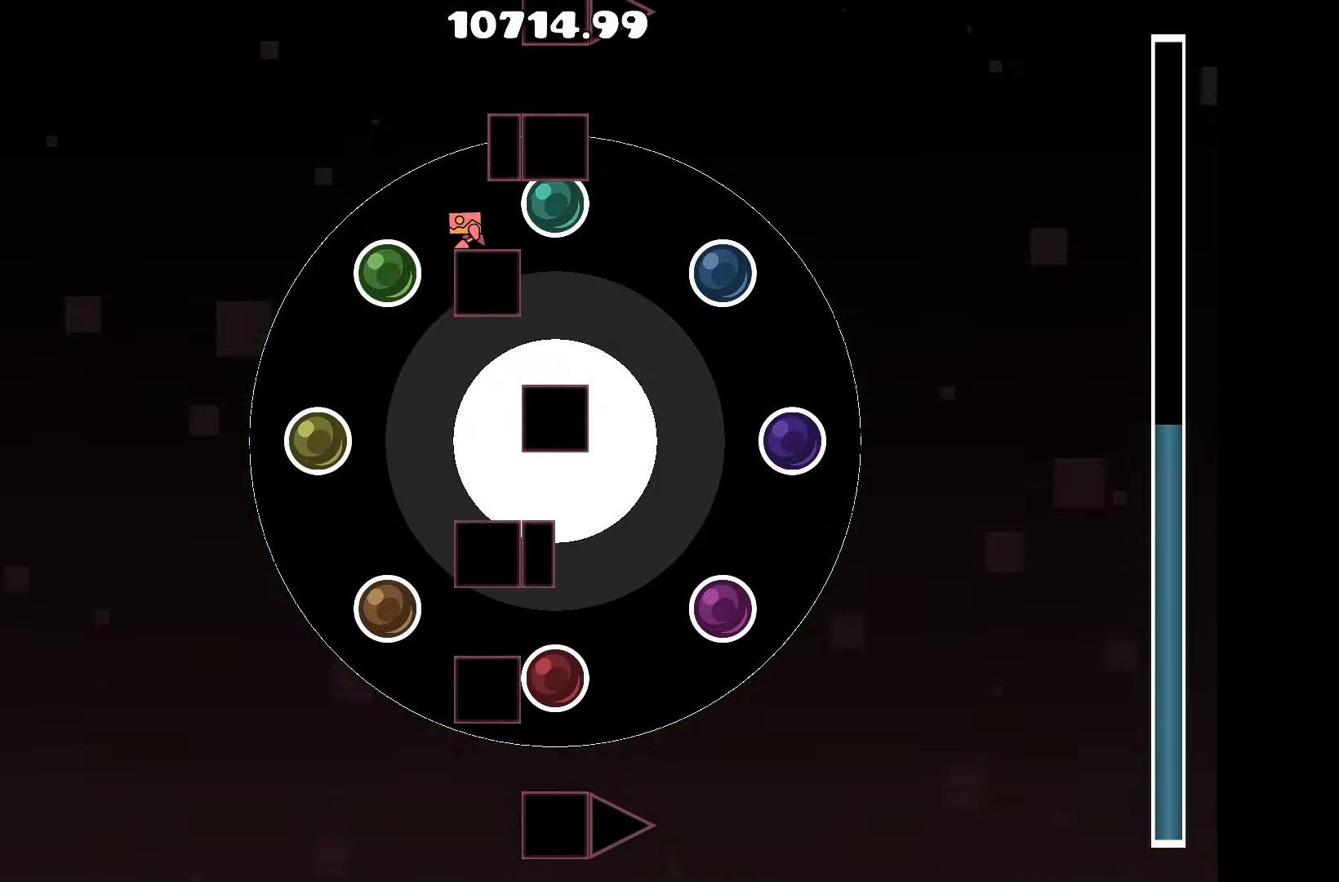
{"keys": ["a"], "events": [[34, "a", "up"], [34, "up", "down"], [217, "d", "down"], [217, "up", "up"], [367, "d", "up"], [467, "a", "down"]]}
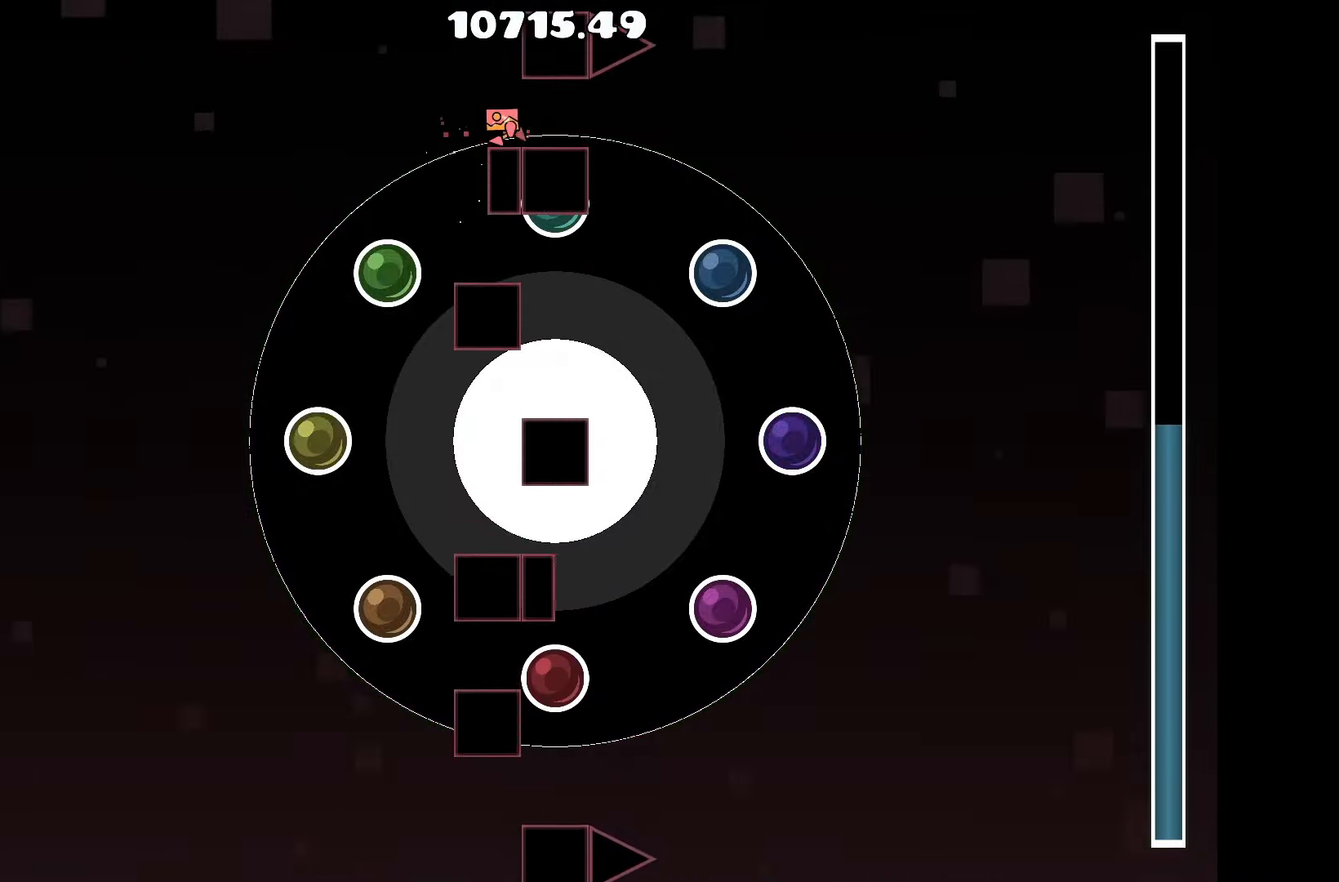
{"keys": [], "events": [[50, "up", "down"], [100, "a", "up"], [200, "d", "down"], [233, "up", "up"], [383, "d", "up"]]}
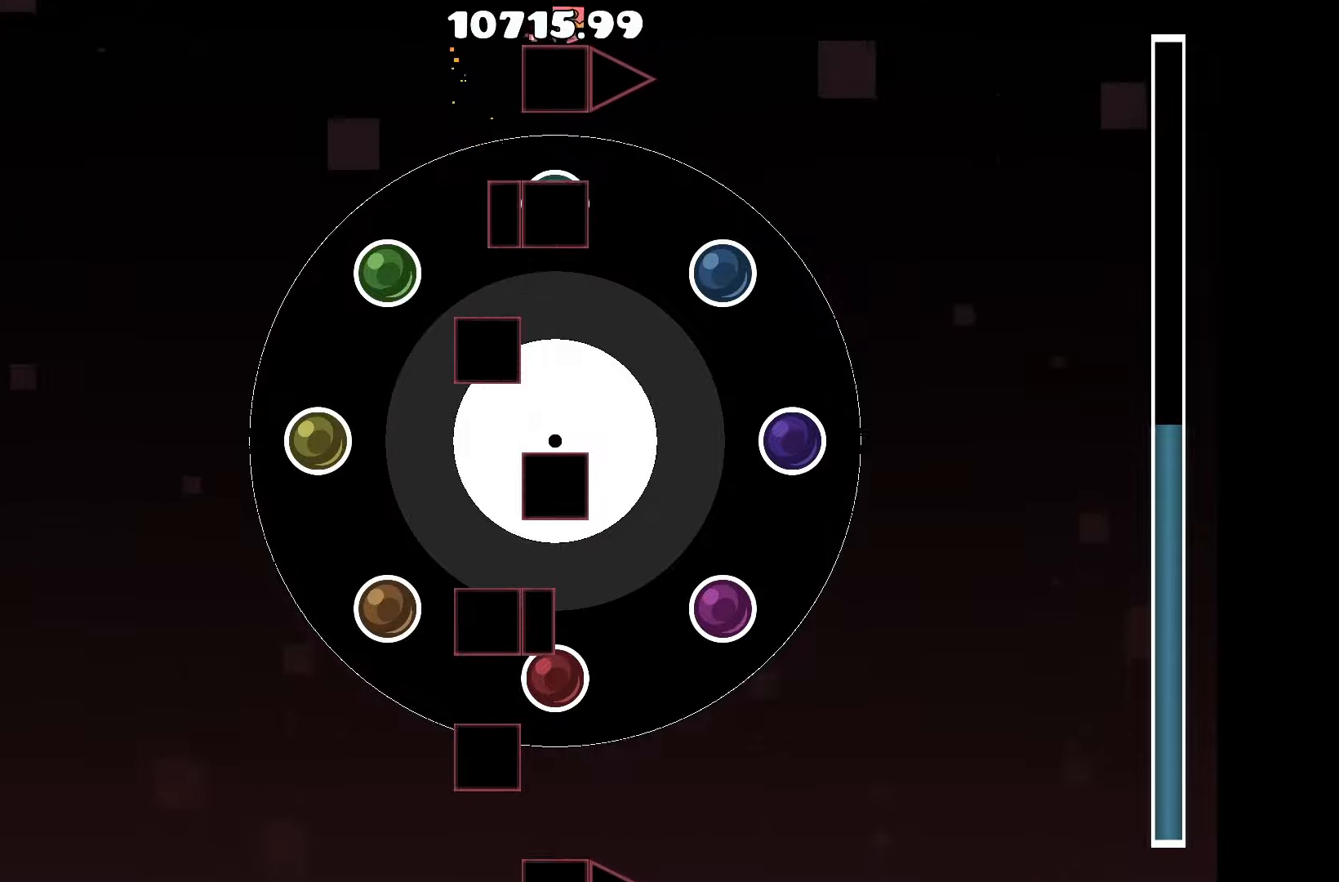
{"keys": [], "events": []}
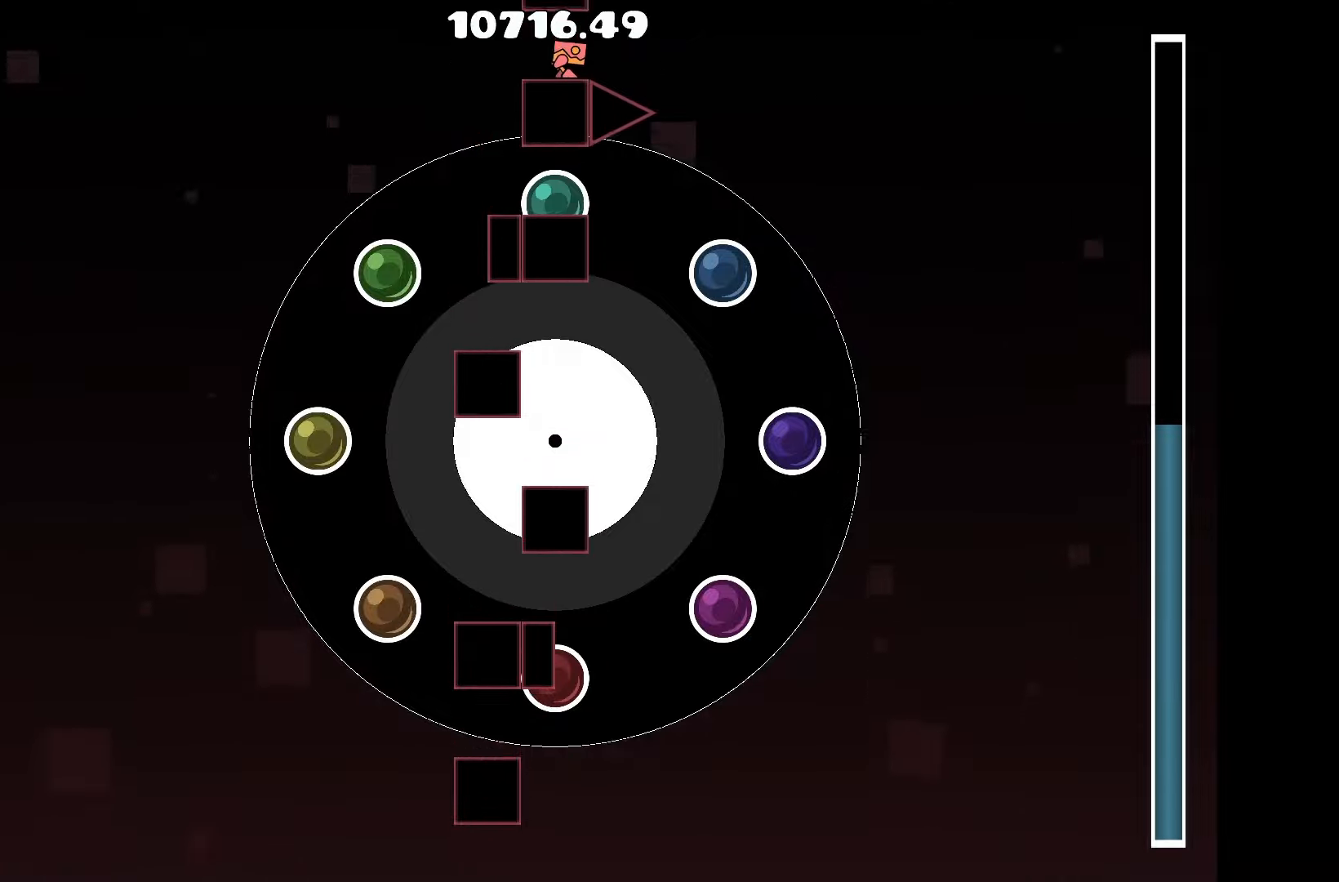
{"keys": [], "events": []}
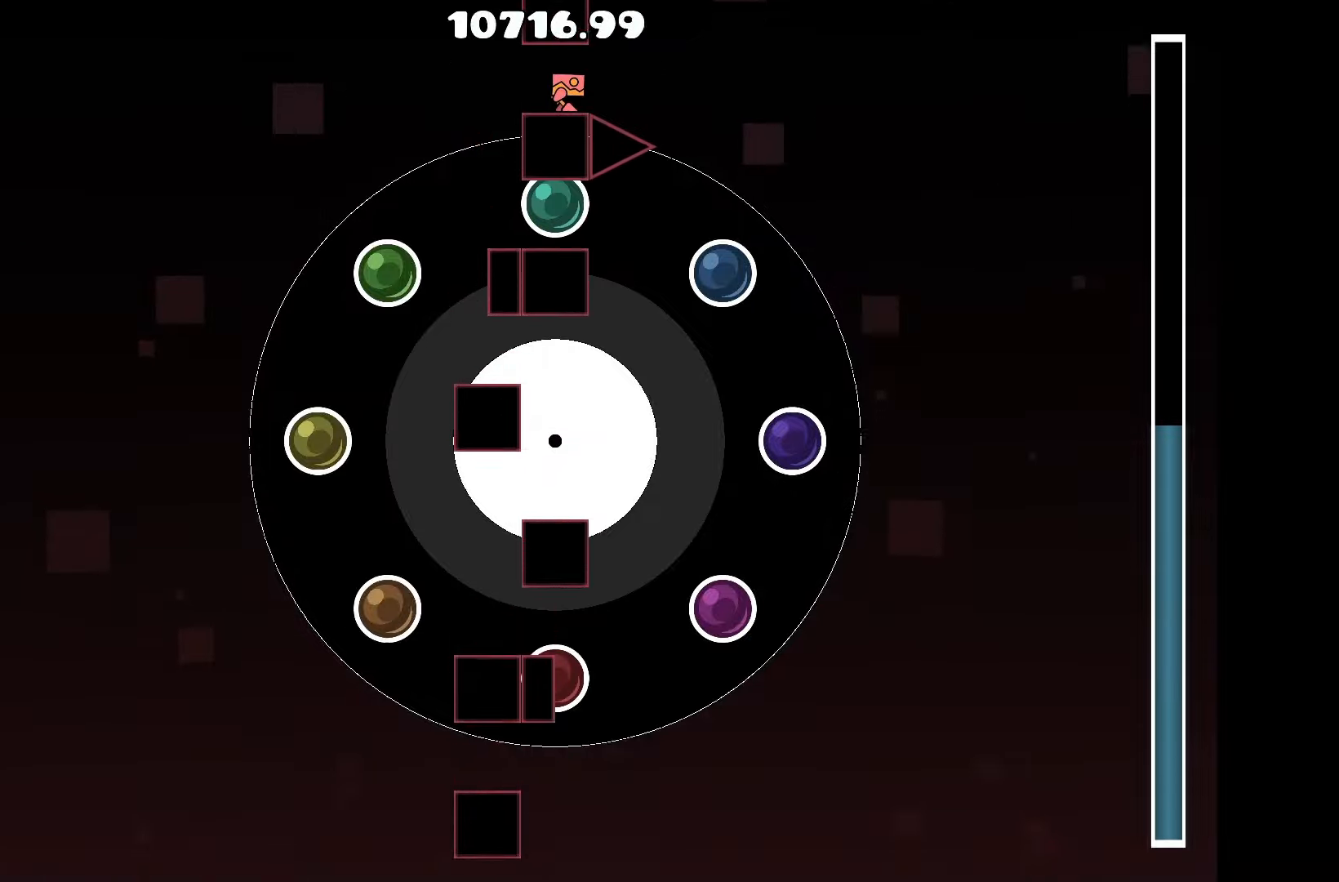
{"keys": [], "events": []}
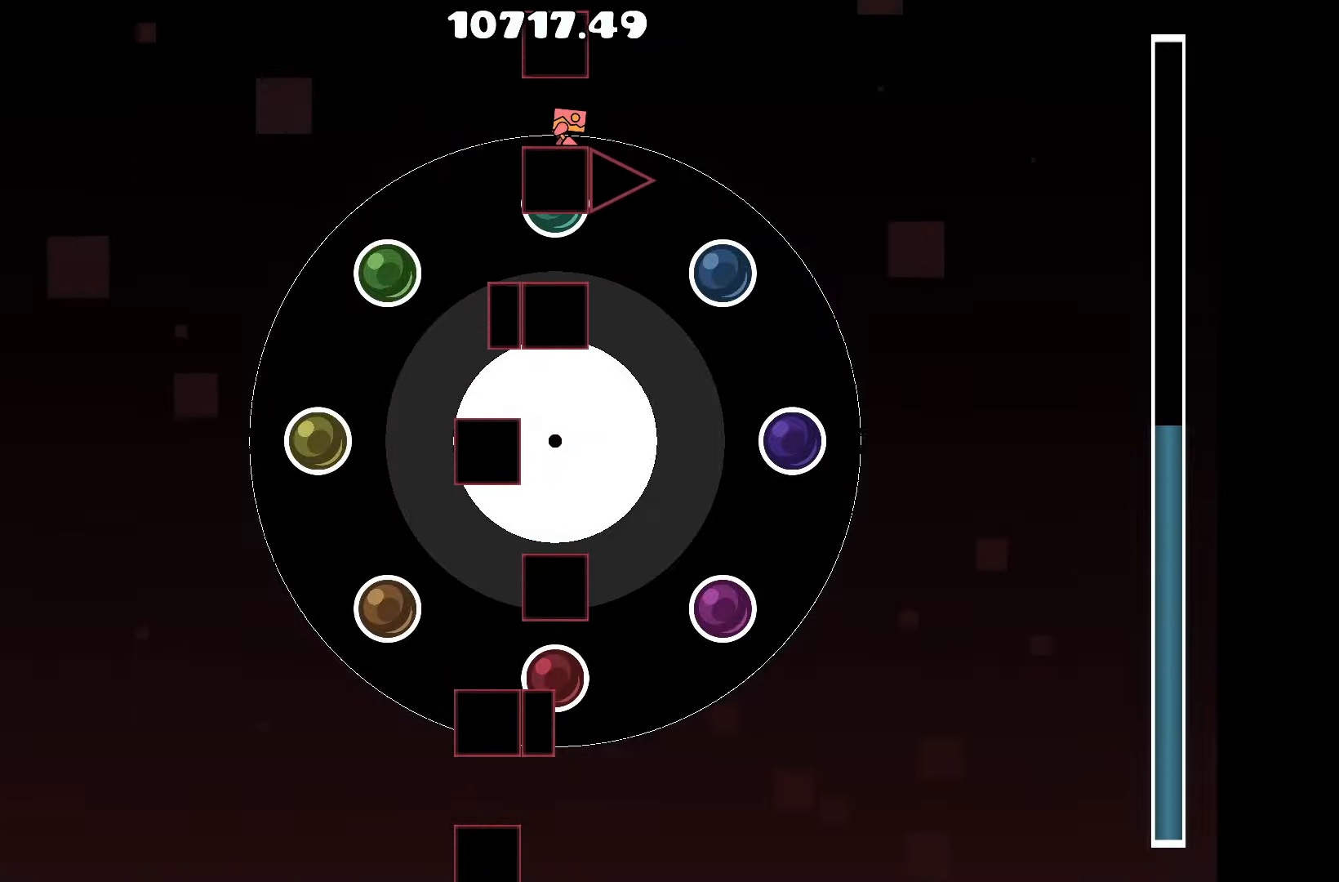
{"keys": [], "events": []}
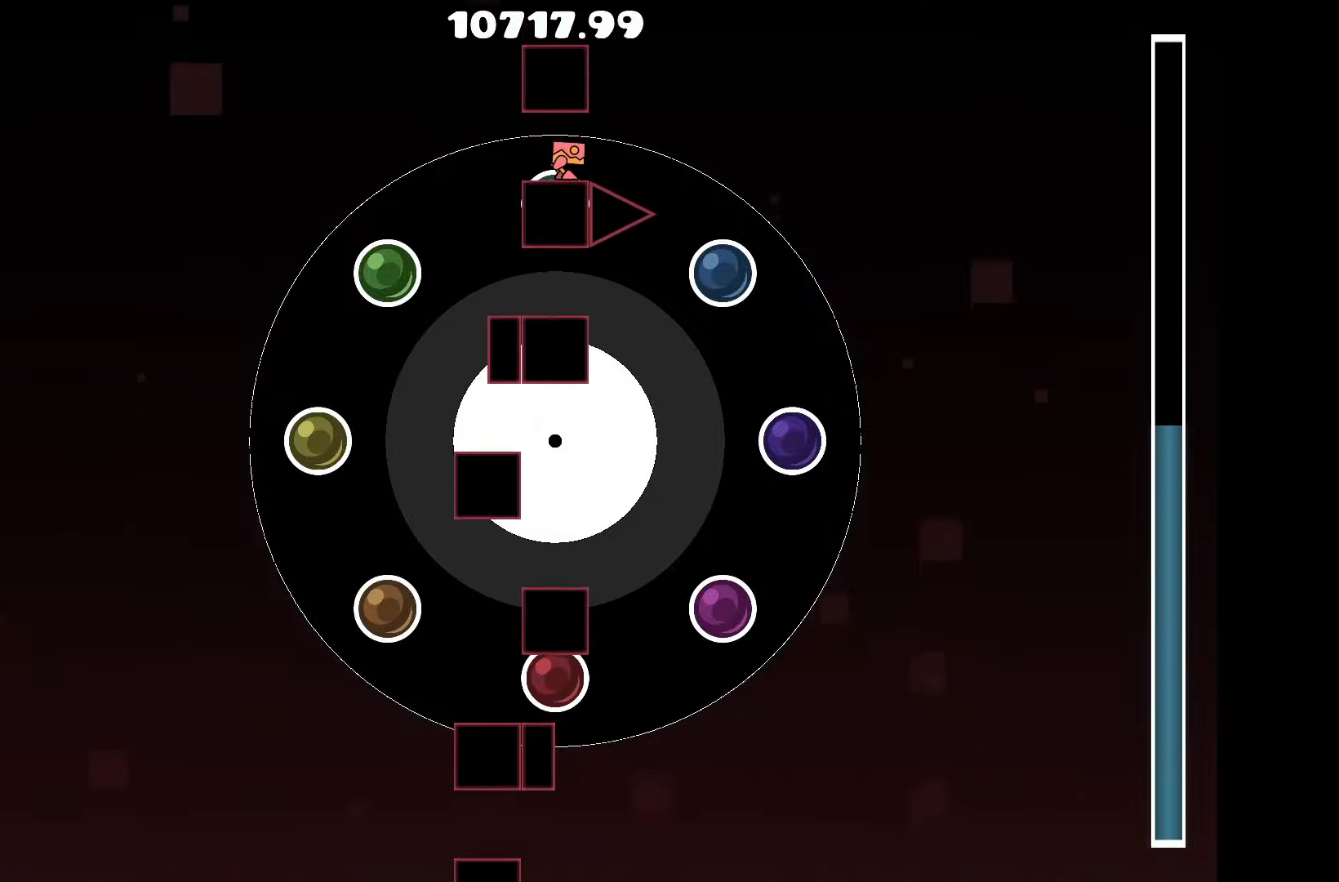
{"keys": [], "events": []}
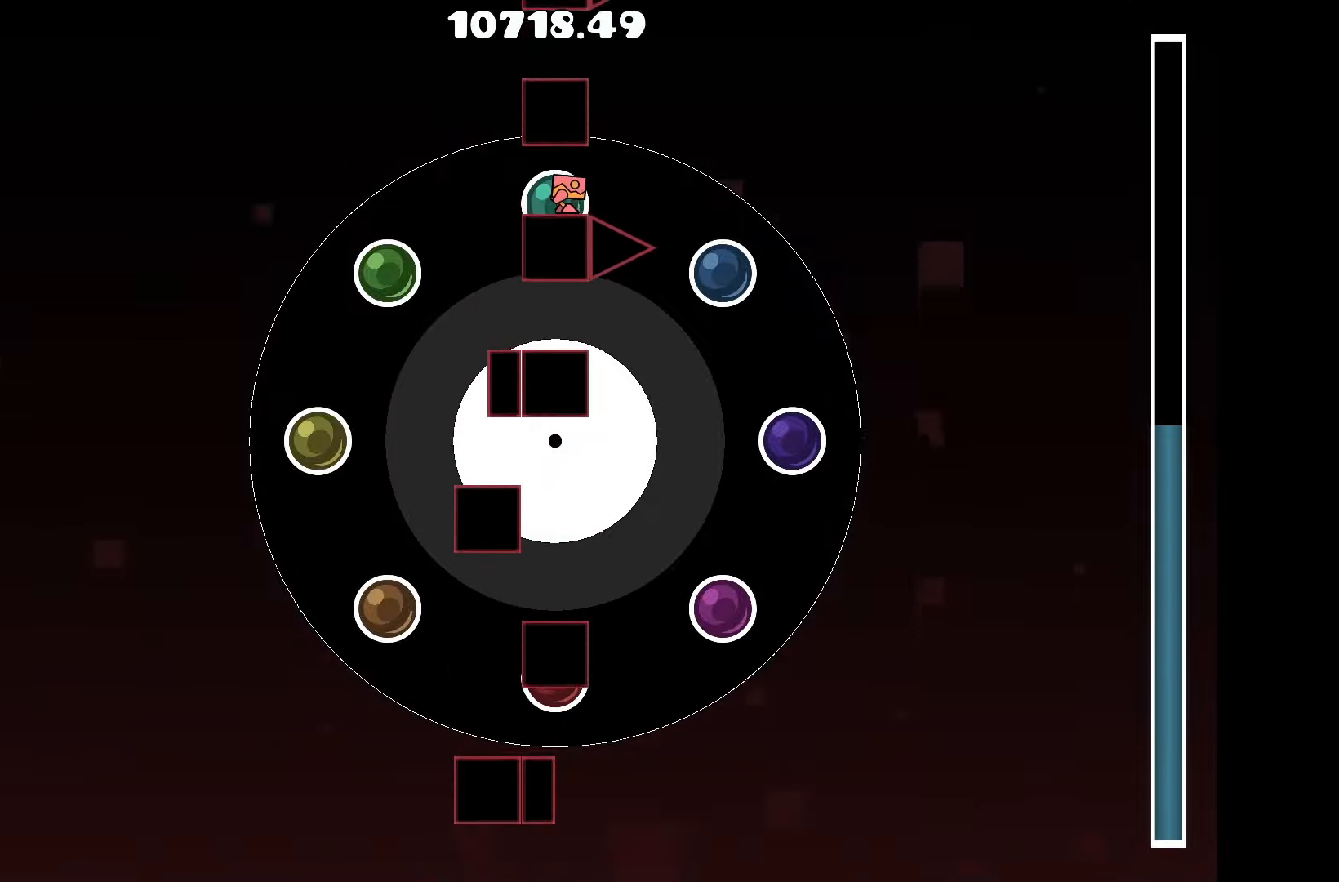
{"keys": [], "events": []}
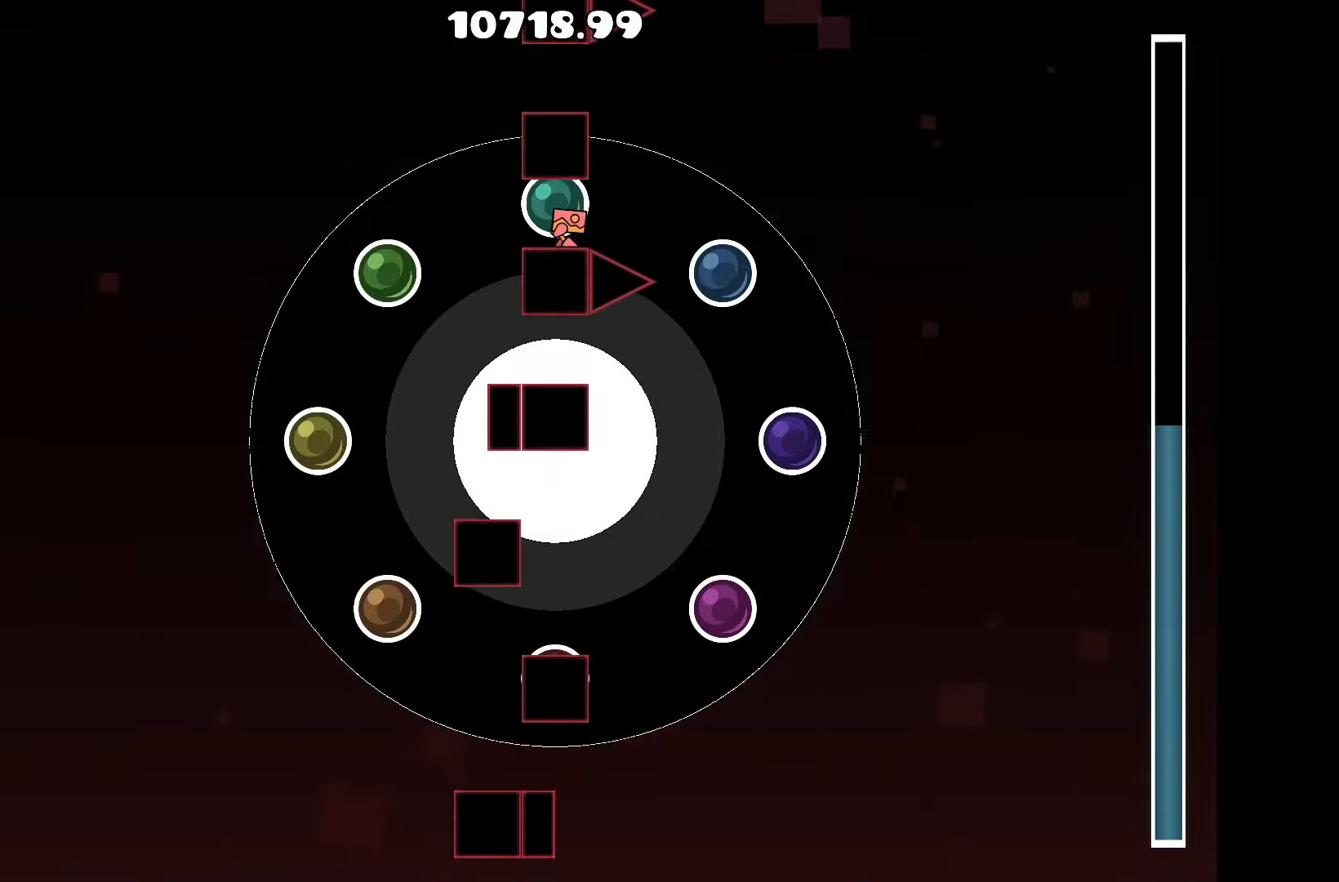
{"keys": ["left"], "events": [[300, "up", "down"], [400, "up", "up"], [483, "left", "down"]]}
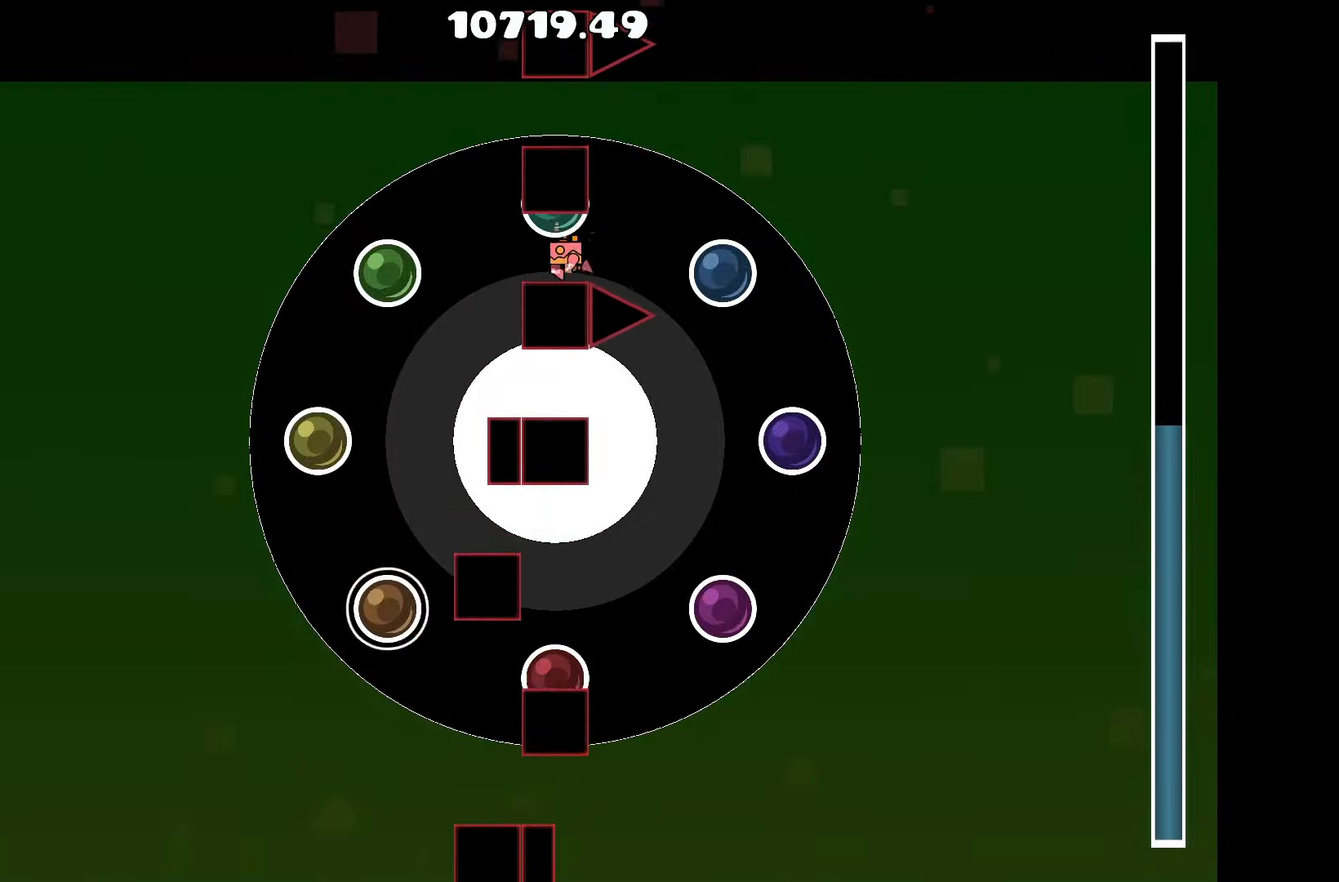
{"keys": [], "events": [[100, "left", "up"], [183, "up", "down"], [233, "up", "up"]]}
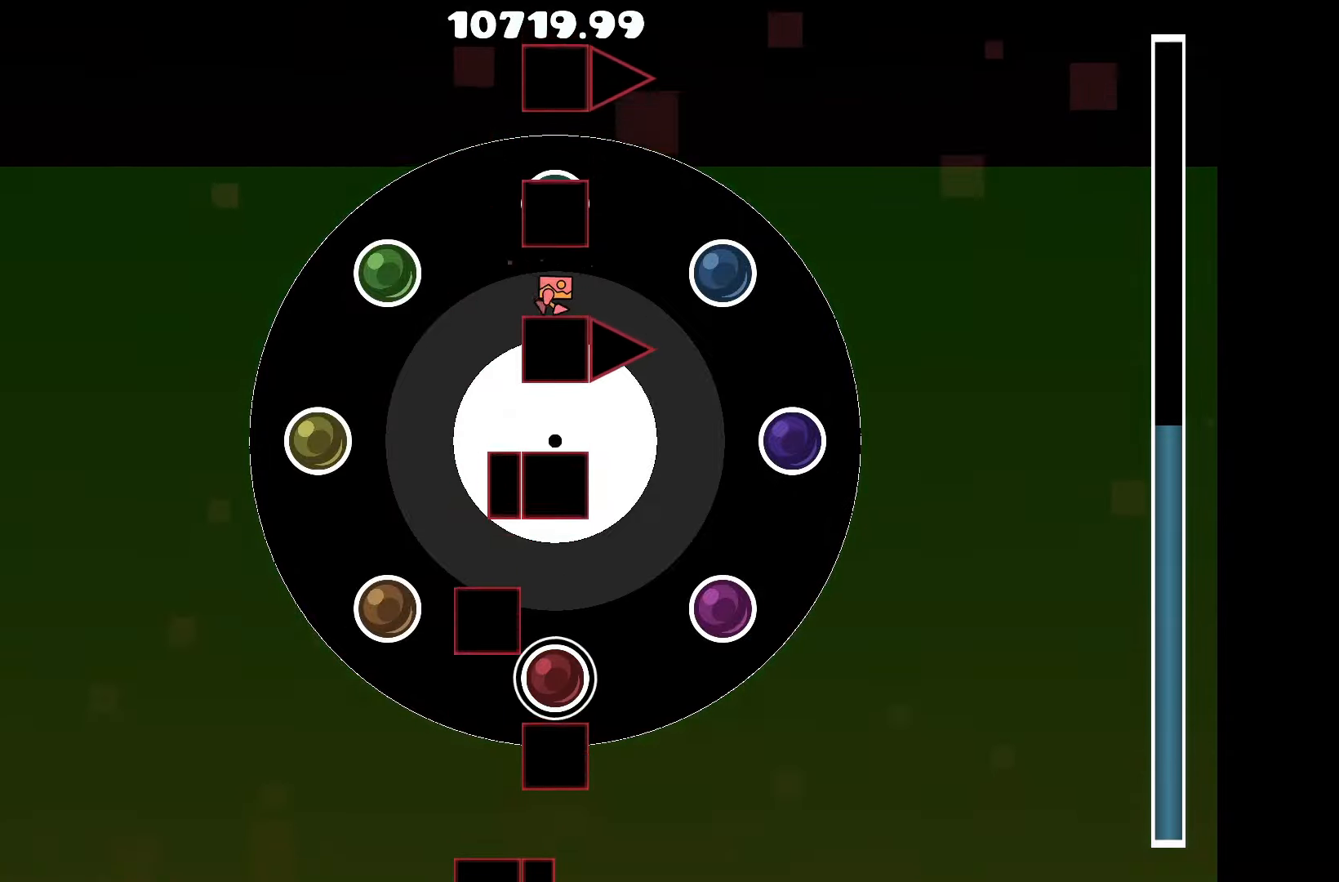
{"keys": [], "events": [[50, "right", "down"], [100, "right", "up"]]}
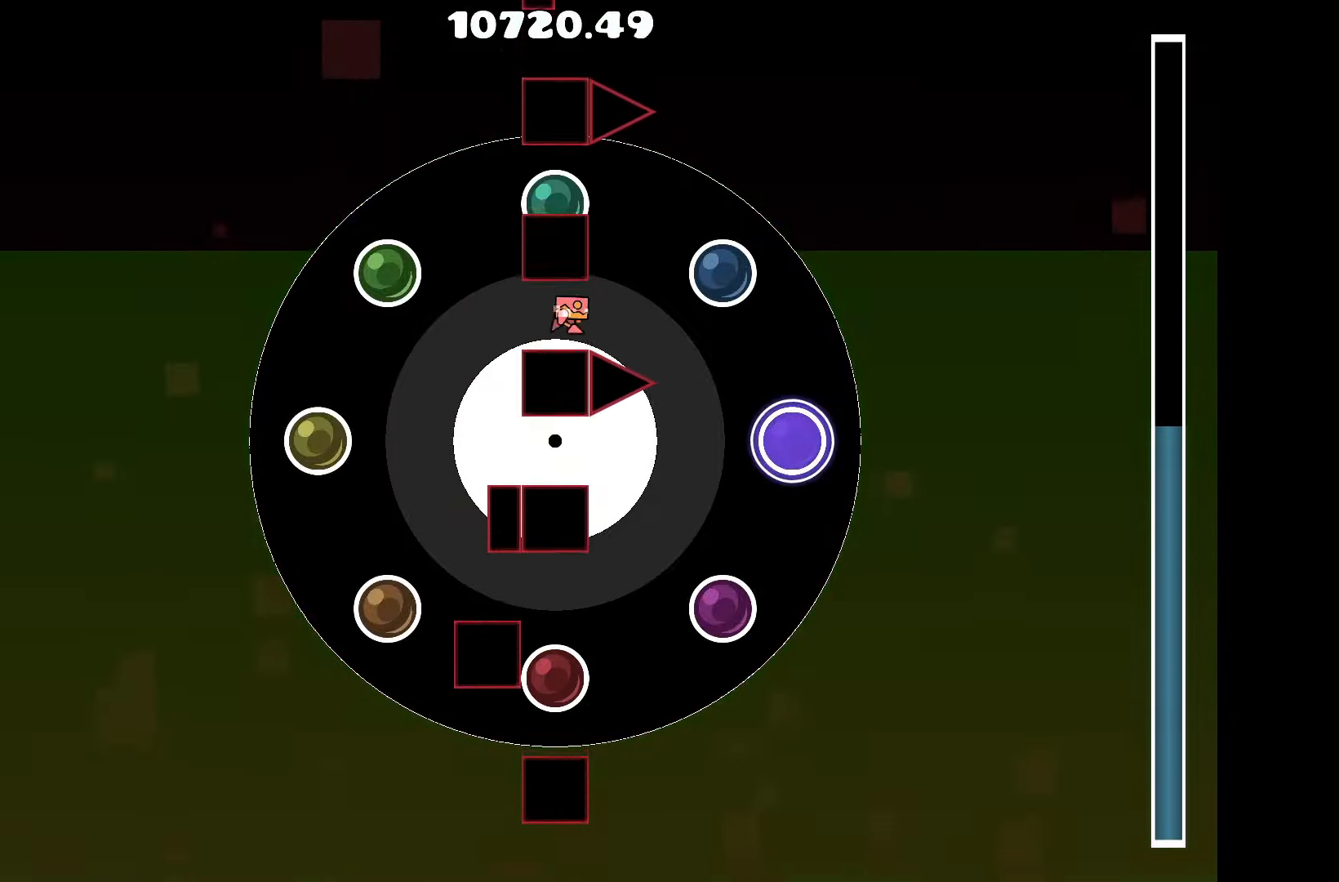
{"keys": [], "events": [[350, "left", "down"], [400, "left", "up"]]}
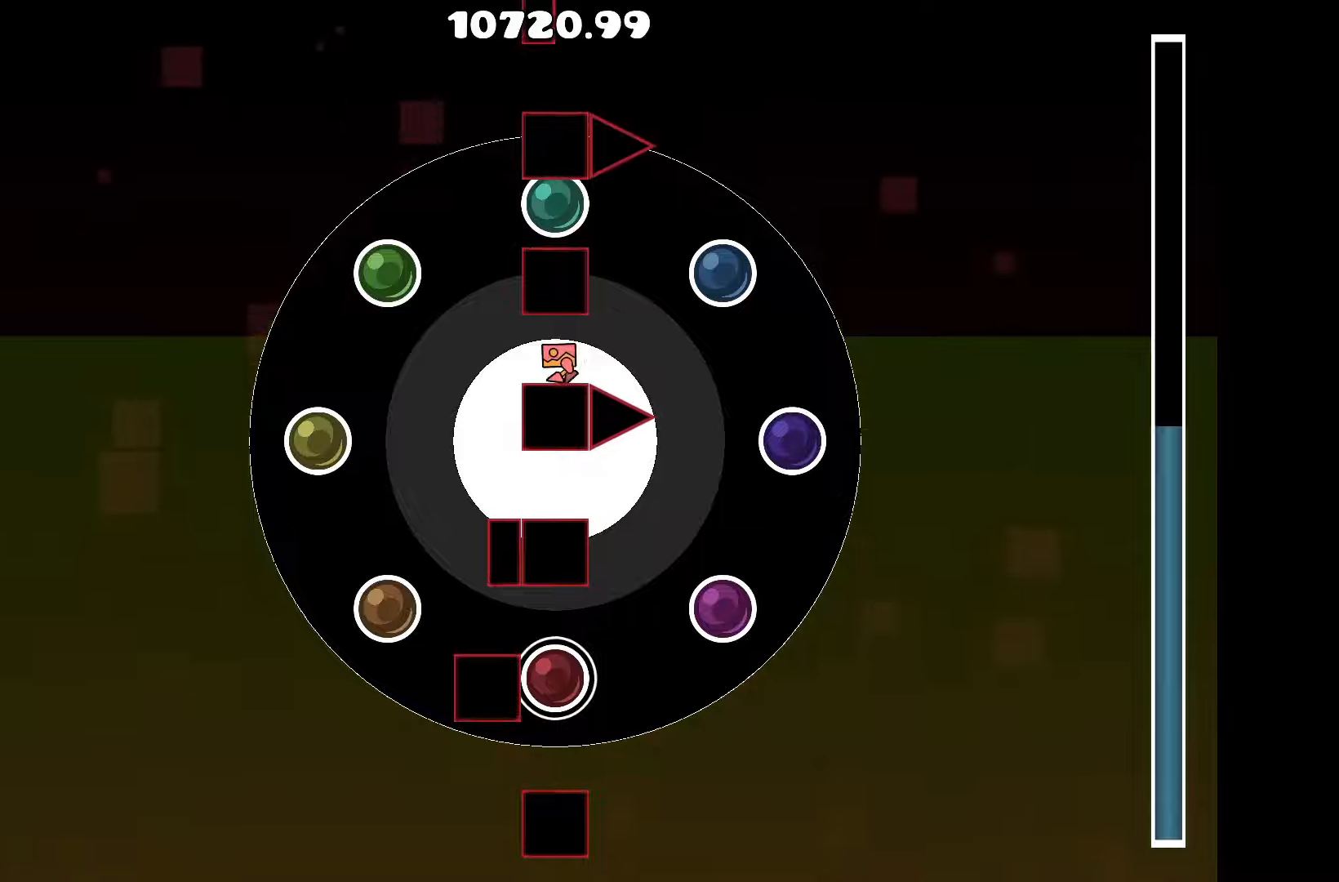
{"keys": ["a"], "events": [[100, "up", "down"], [133, "up", "up"], [467, "a", "down"]]}
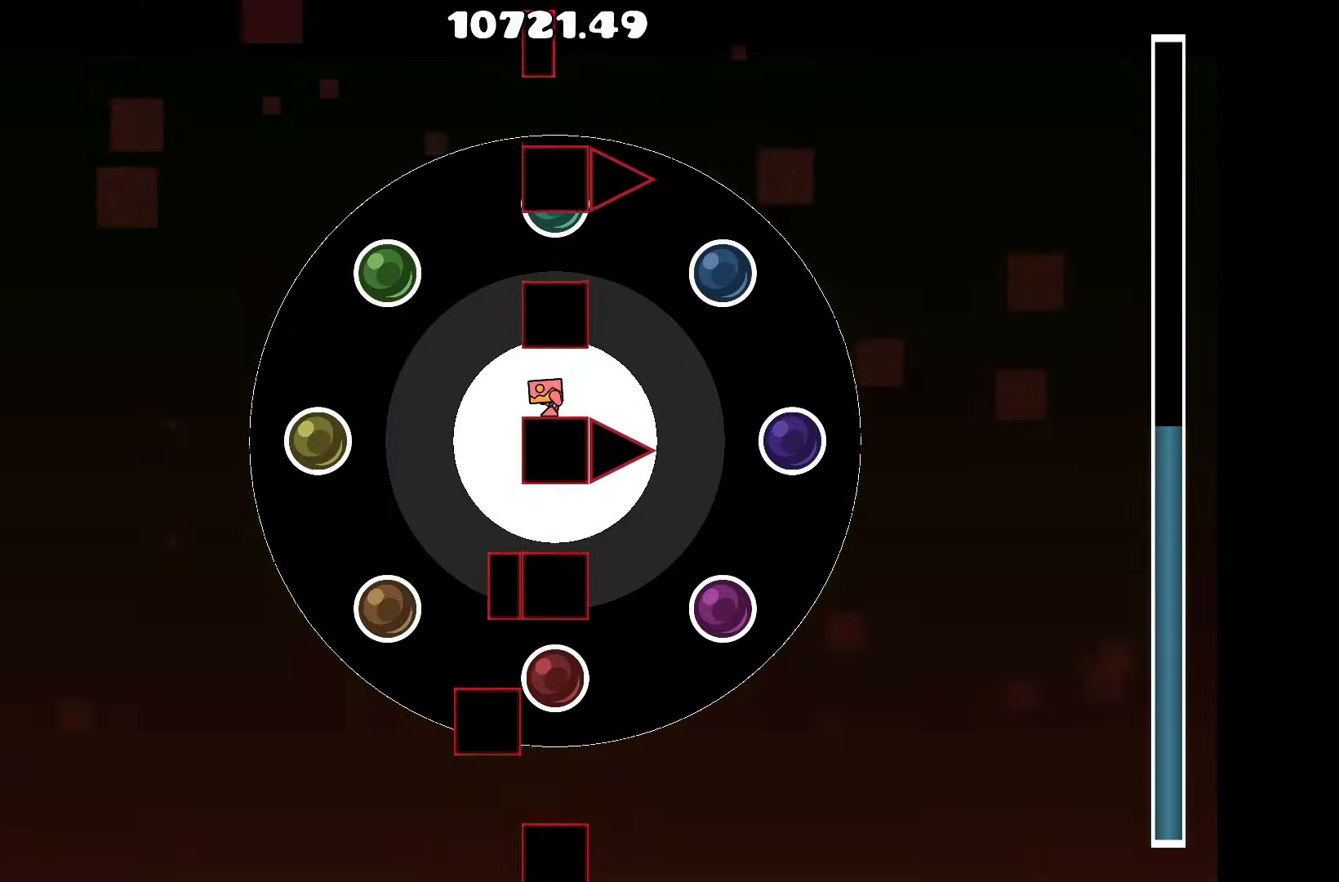
{"keys": [], "events": [[50, "up", "down"], [100, "a", "up"], [250, "d", "down"], [283, "up", "up"], [383, "d", "up"]]}
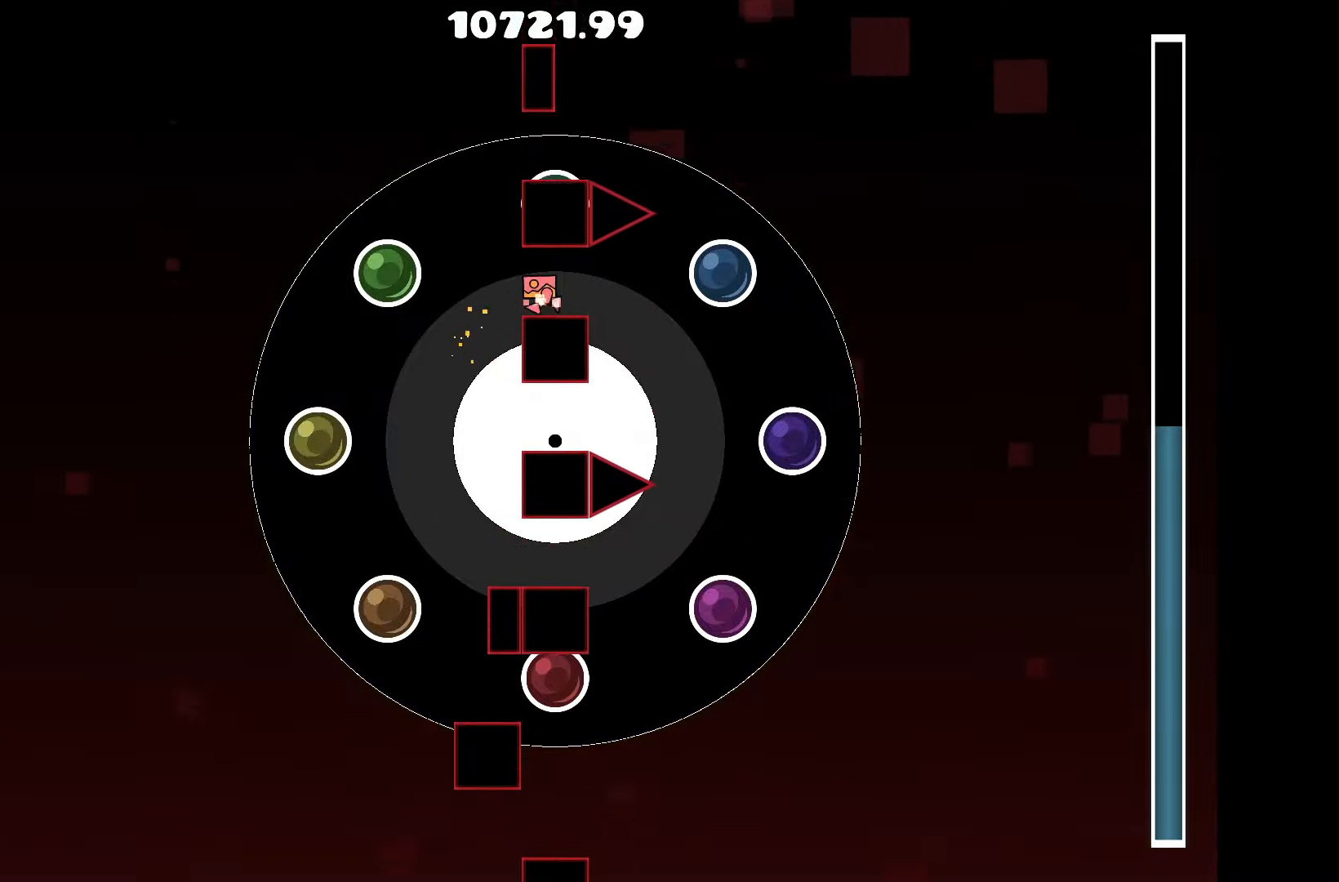
{"keys": [], "events": [[17, "a", "down"], [167, "a", "up"], [167, "up", "down"], [250, "d", "down"], [367, "up", "up"], [483, "d", "up"]]}
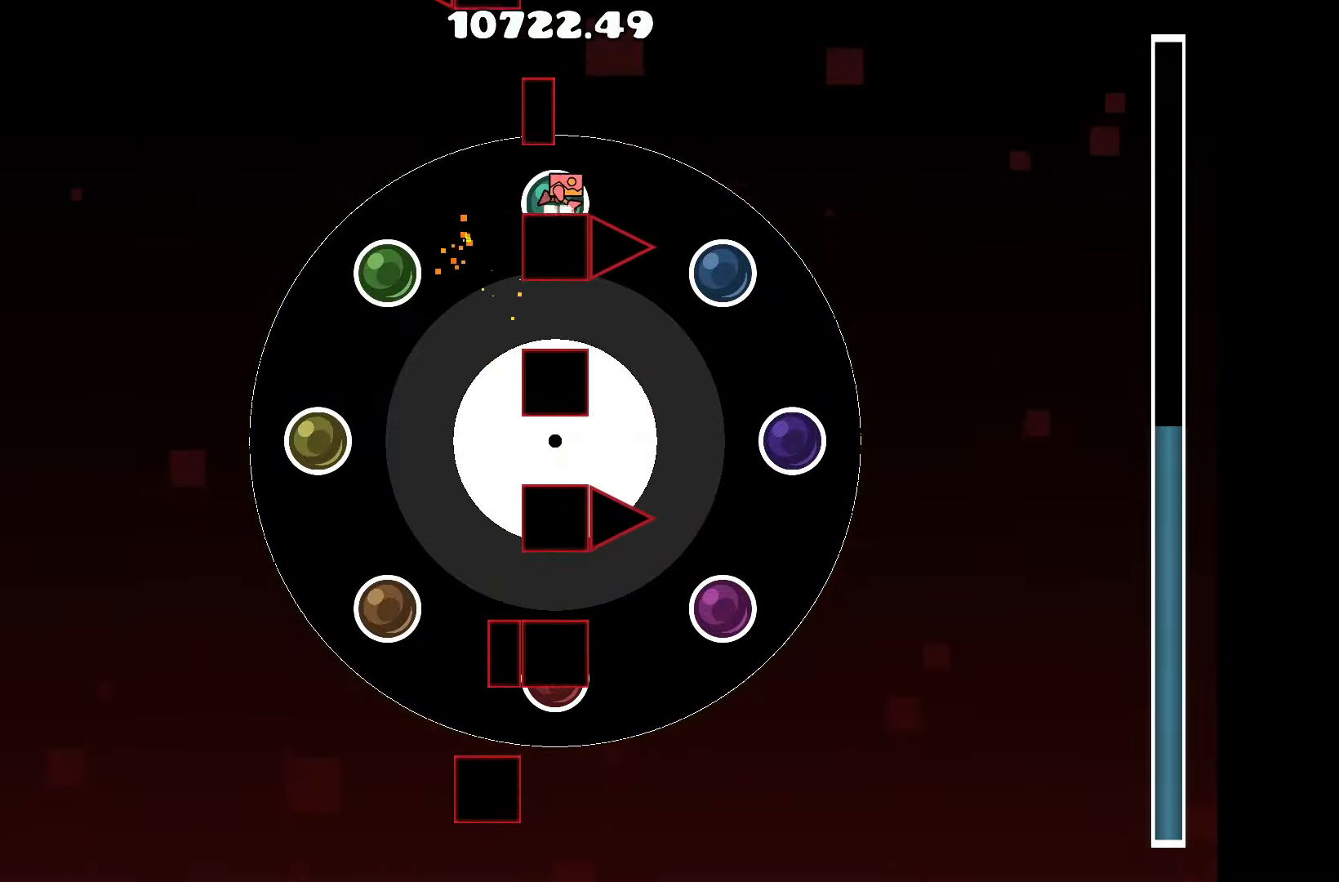
{"keys": [], "events": [[133, "d", "down"], [233, "d", "up"], [233, "up", "down"], [367, "a", "down"], [417, "up", "up"], [500, "a", "up"]]}
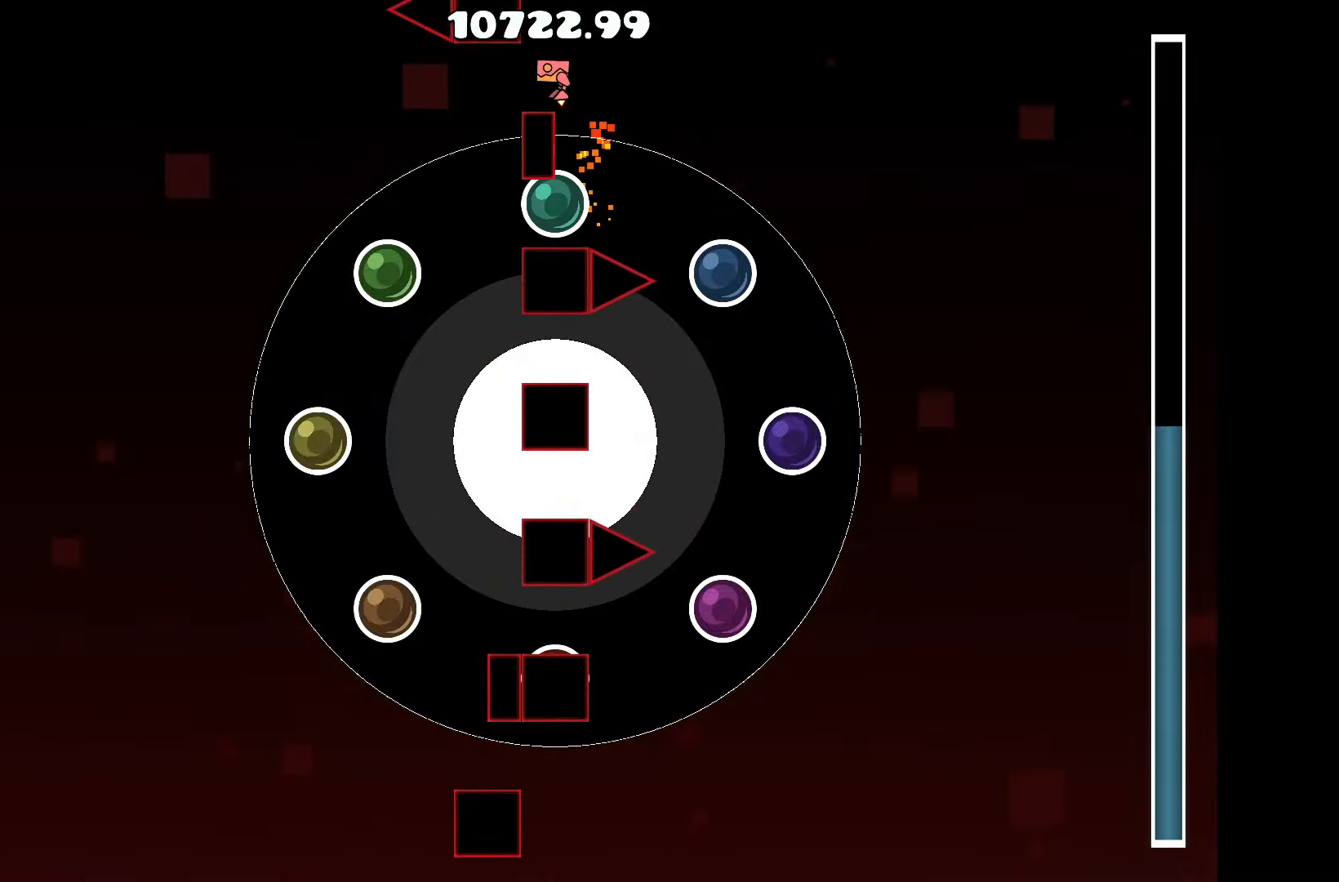
{"keys": [], "events": []}
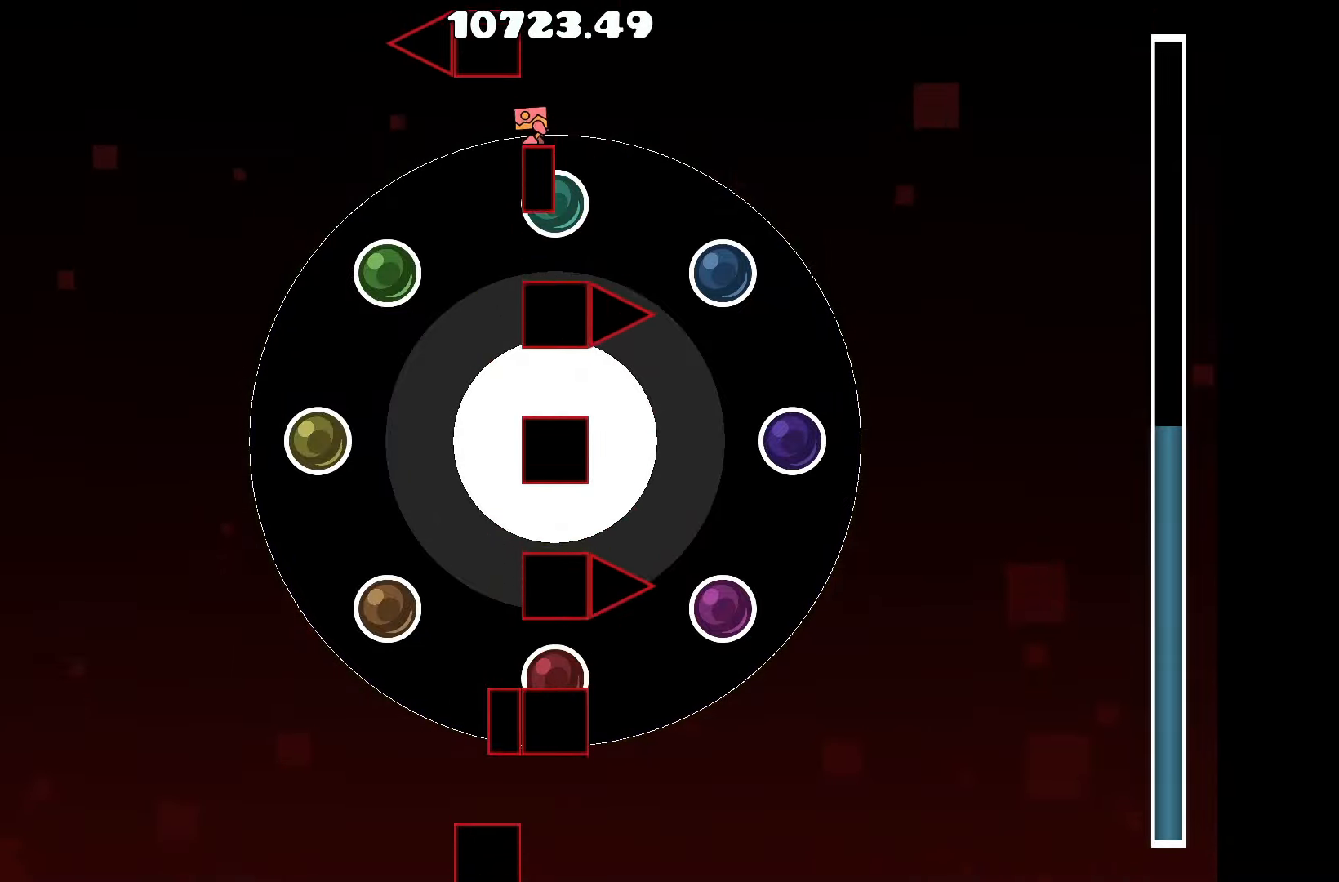
{"keys": [], "events": []}
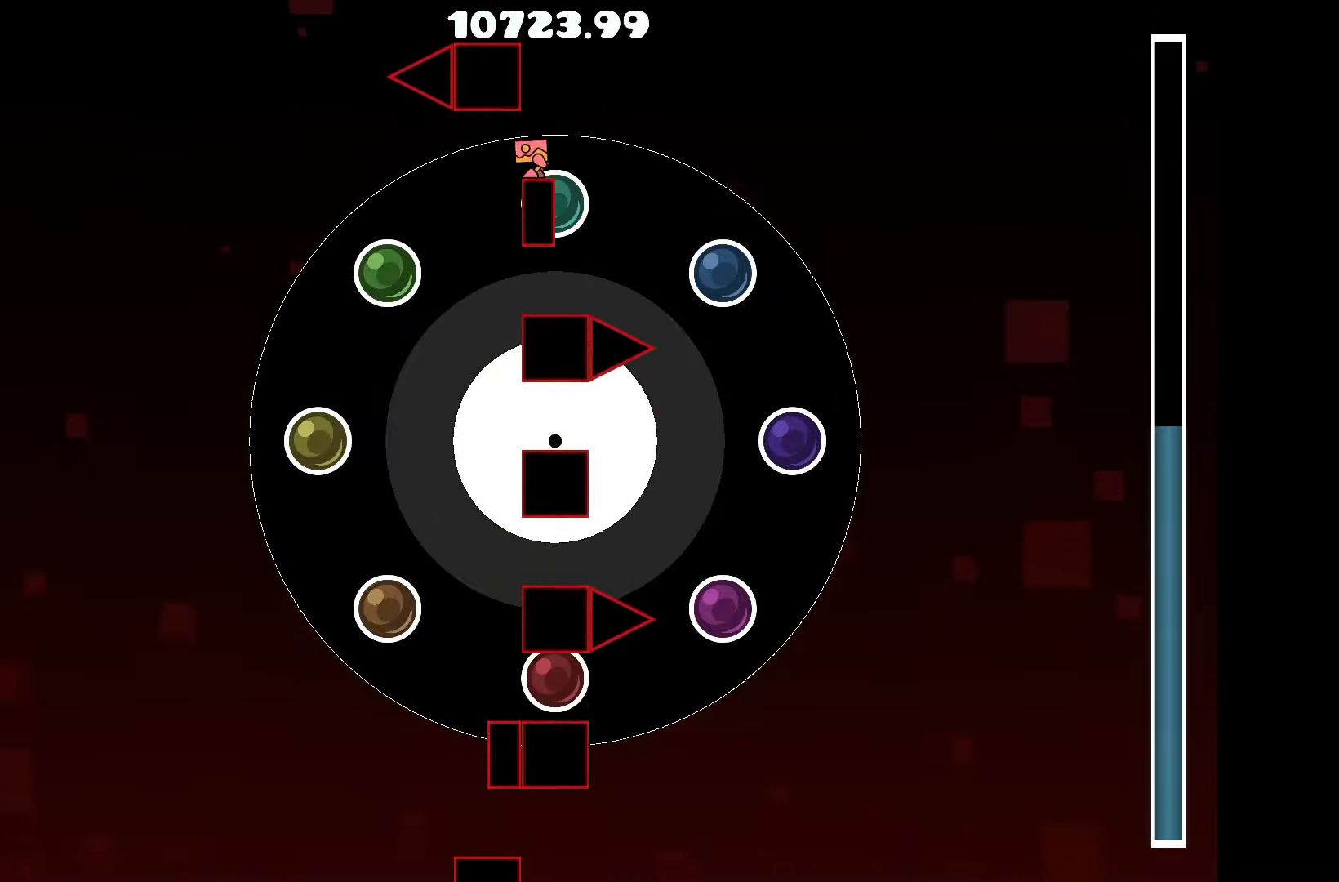
{"keys": [], "events": []}
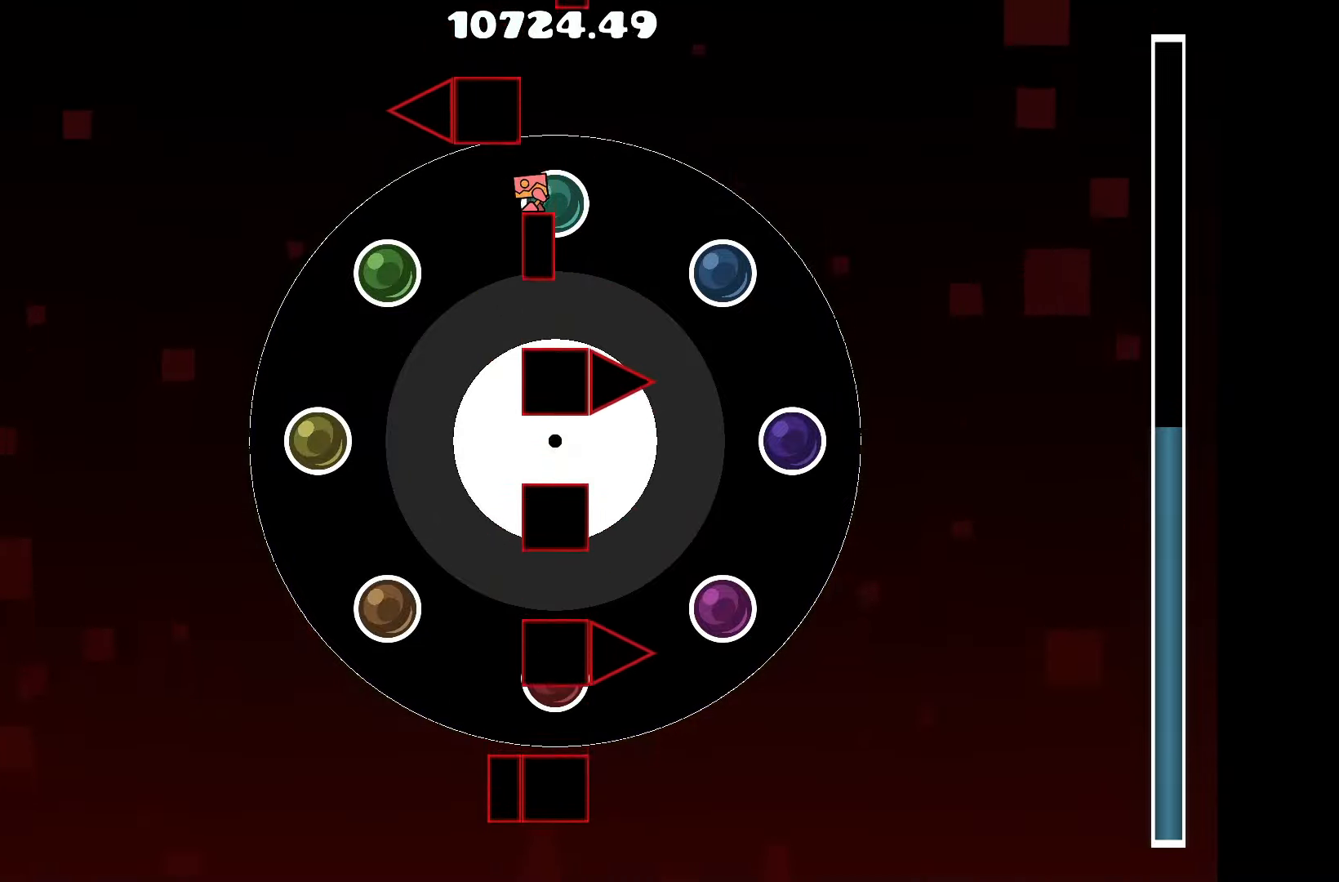
{"keys": [], "events": [[100, "d", "down"], [200, "d", "up"], [200, "up", "down"], [383, "a", "down"], [383, "up", "up"], [467, "a", "up"]]}
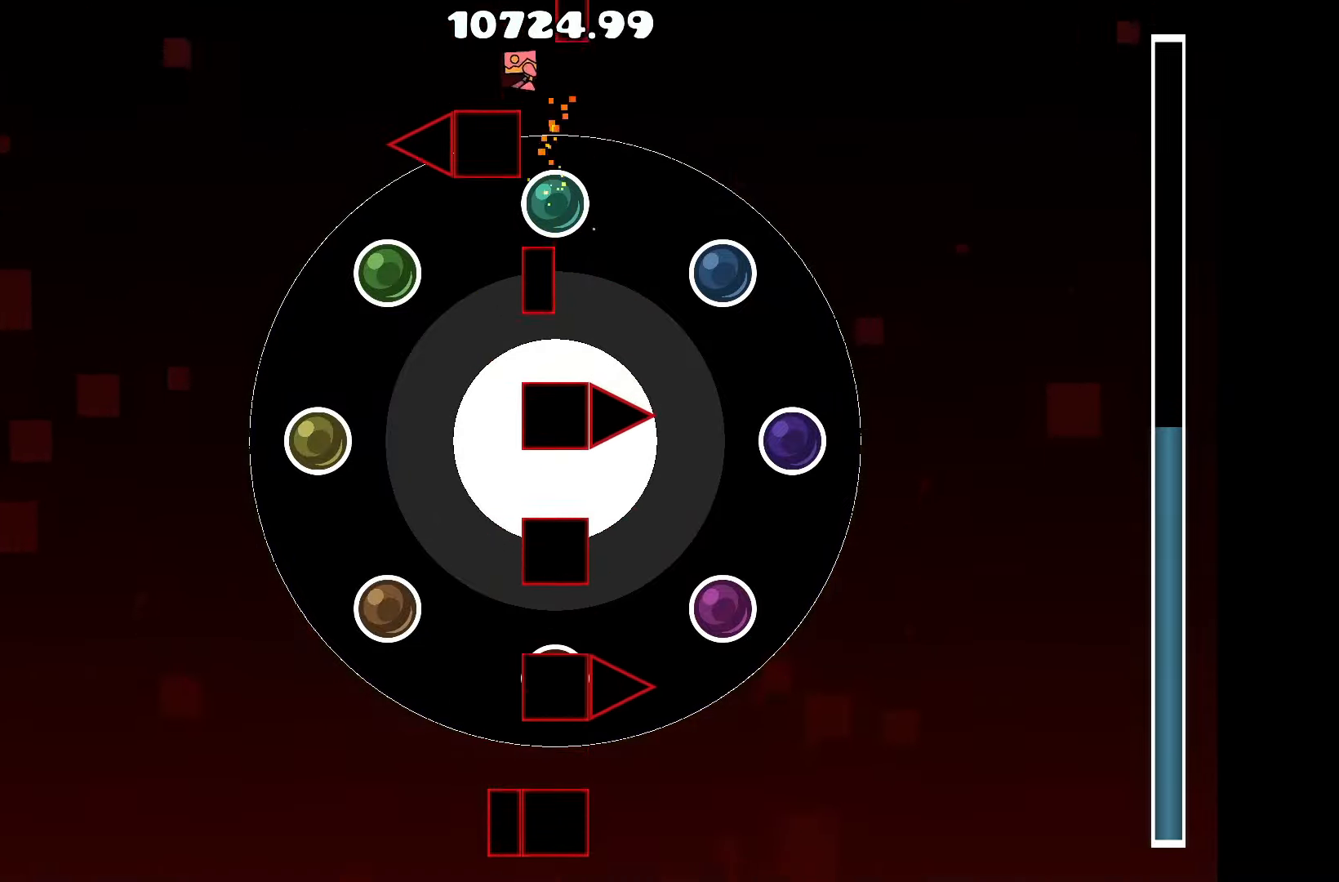
{"keys": [], "events": [[217, "up", "down"], [350, "d", "down"], [350, "up", "up"], [483, "d", "up"]]}
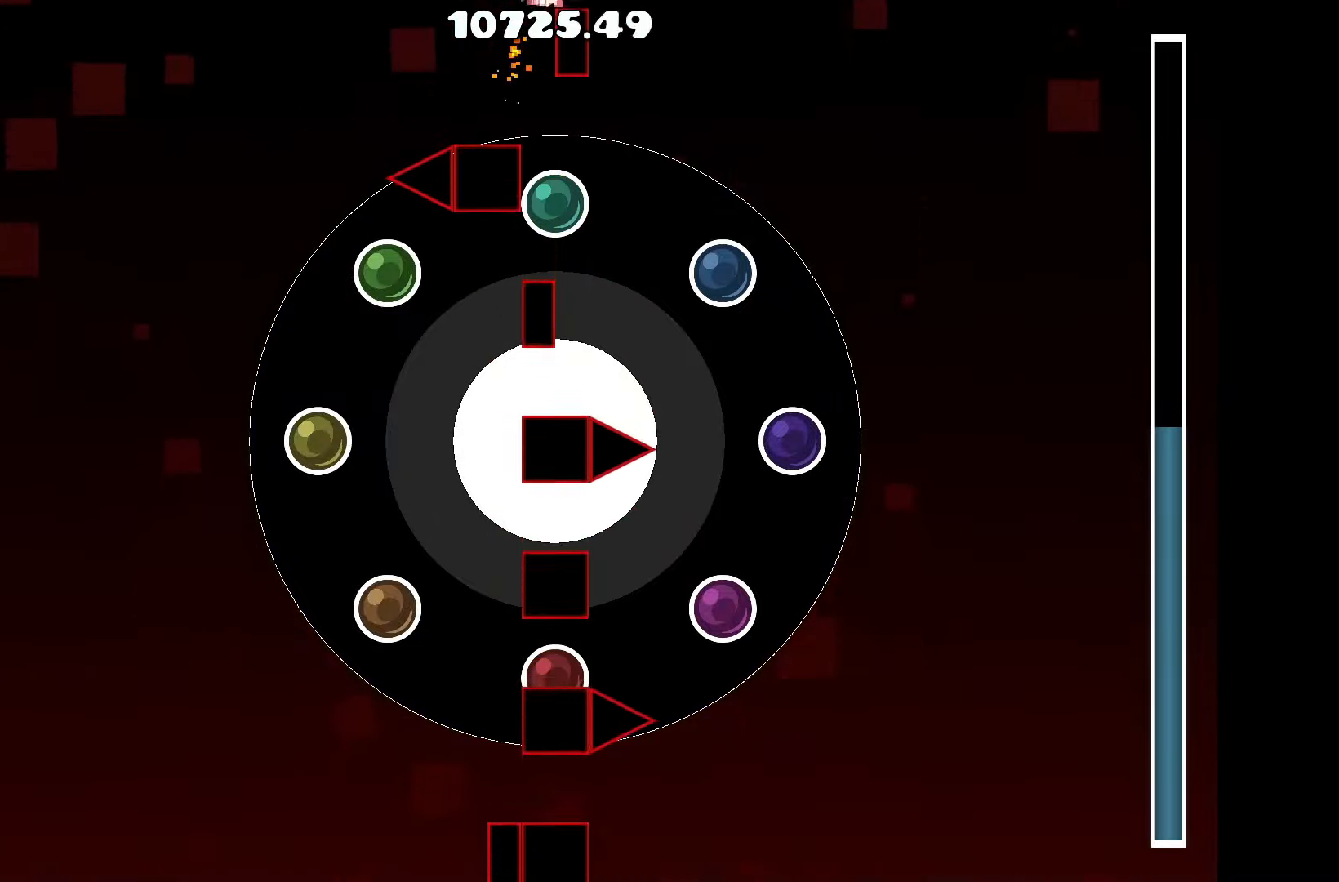
{"keys": ["d"], "events": [[467, "d", "down"]]}
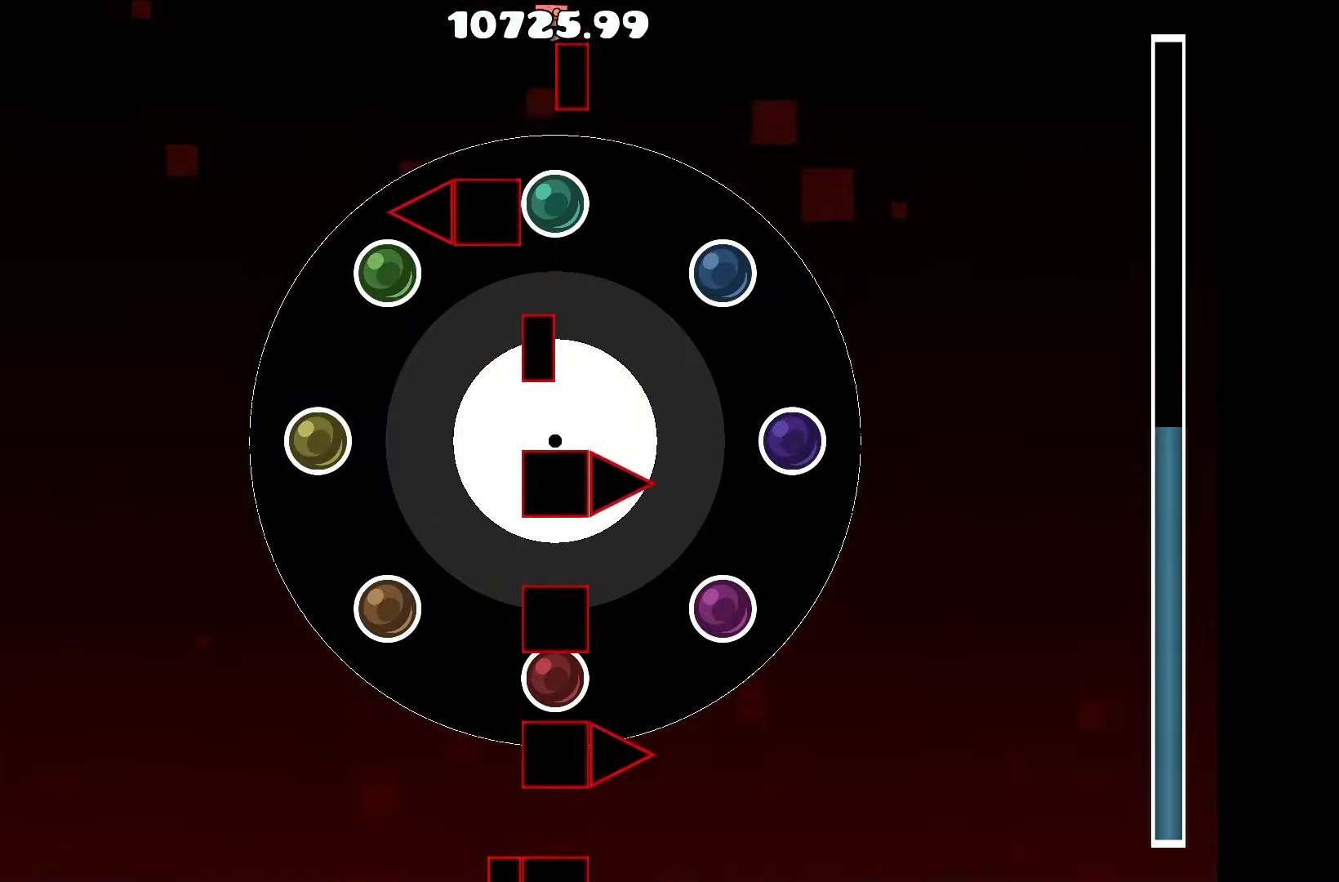
{"keys": [], "events": [[50, "d", "up"]]}
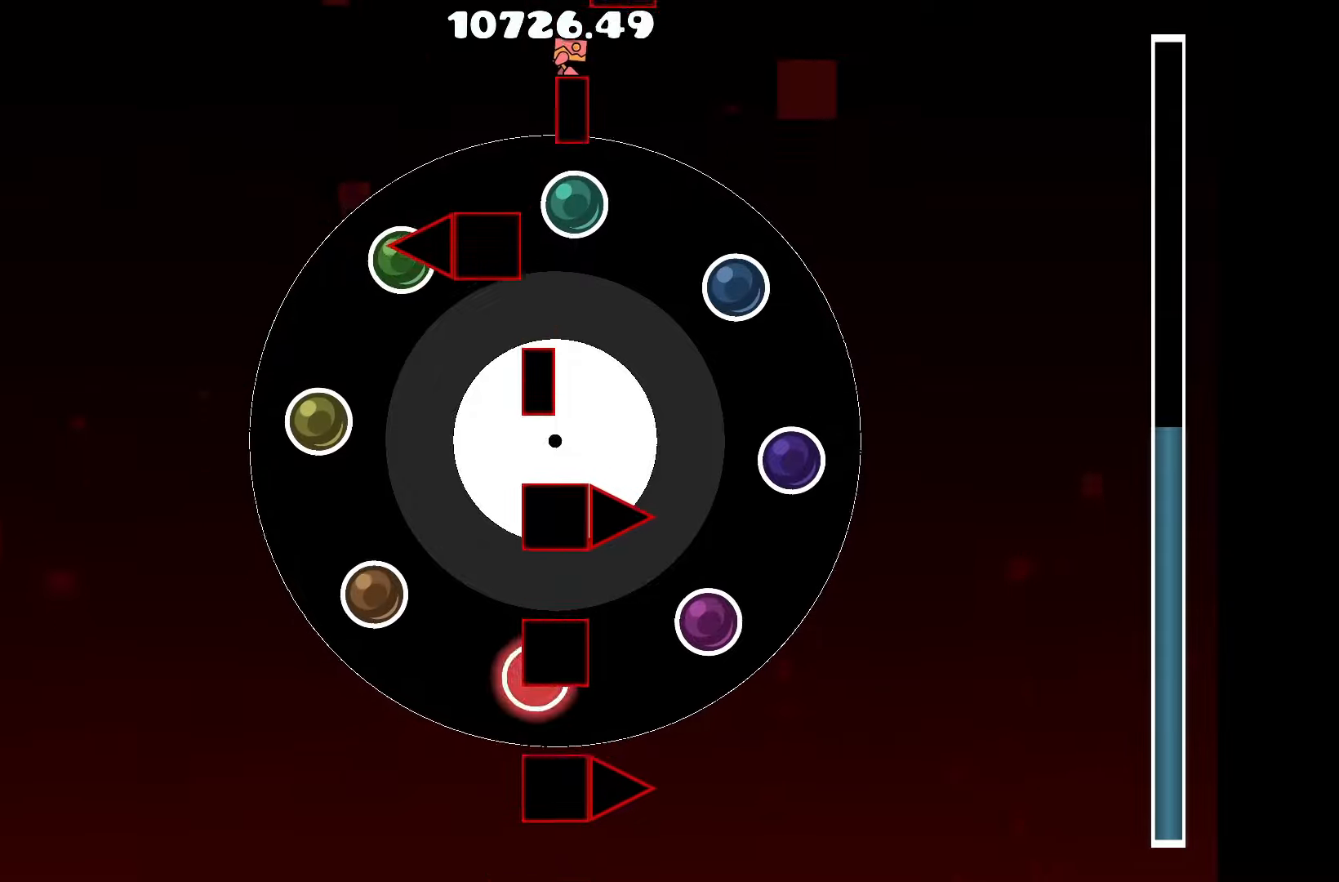
{"keys": [], "events": []}
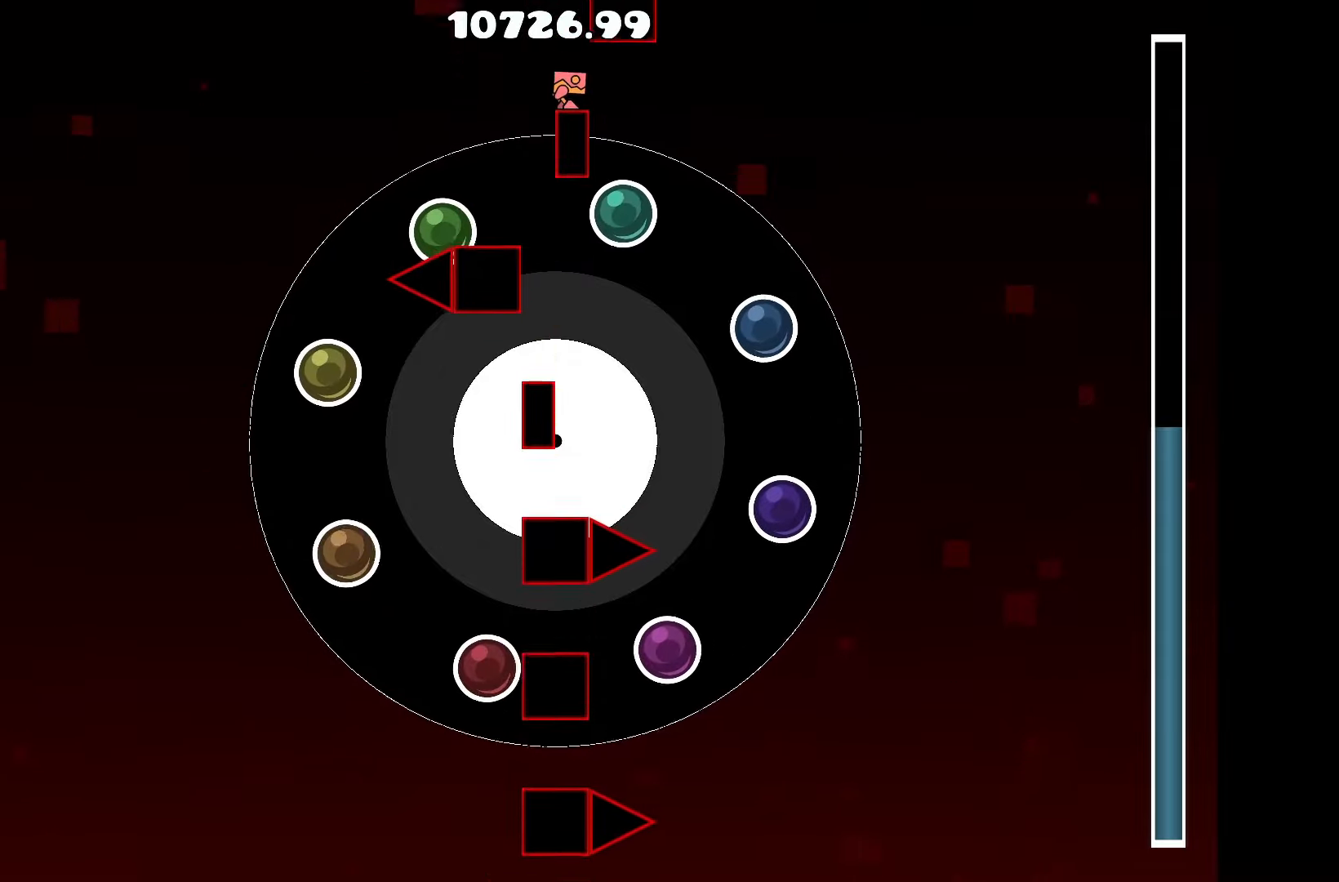
{"keys": [], "events": []}
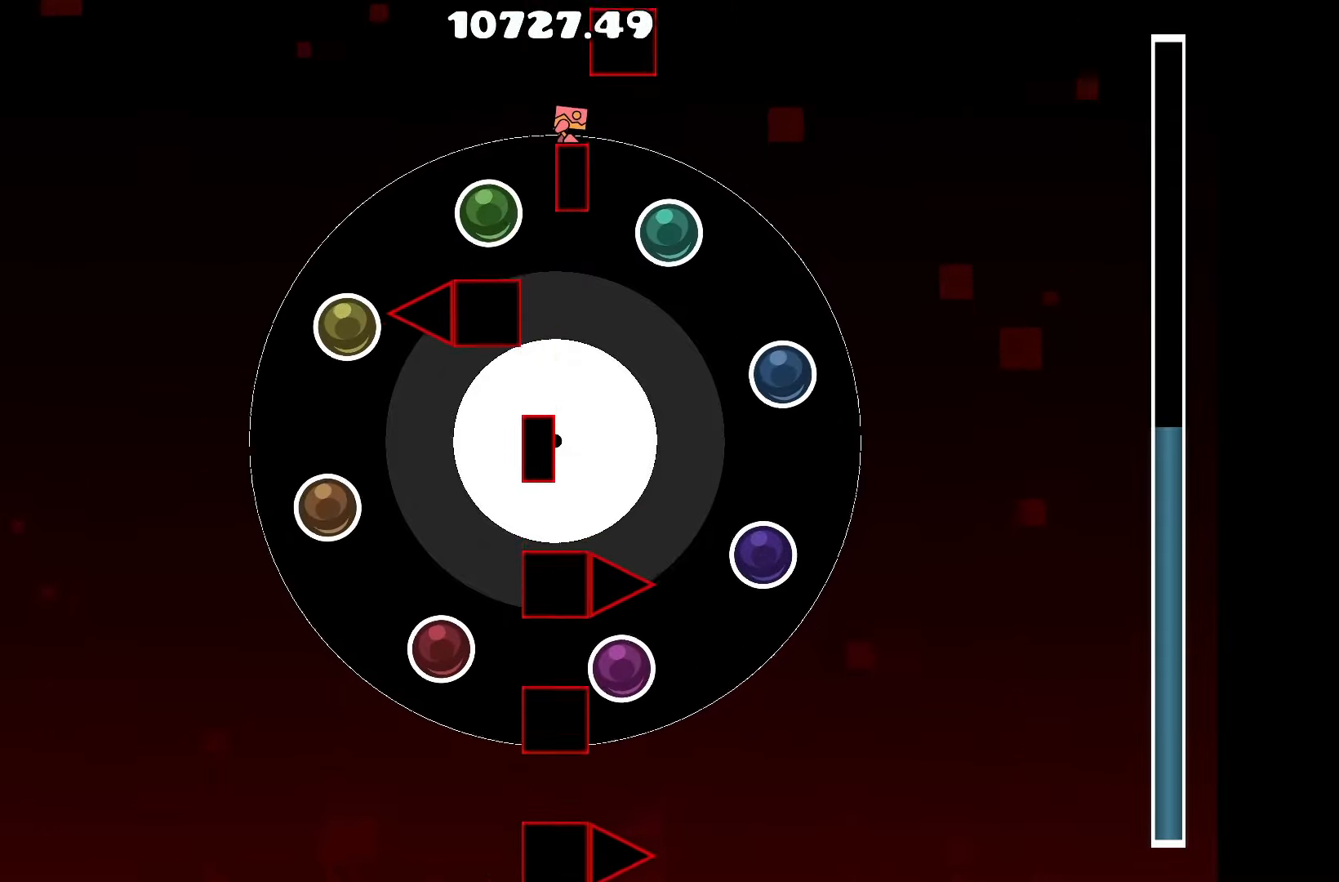
{"keys": [], "events": []}
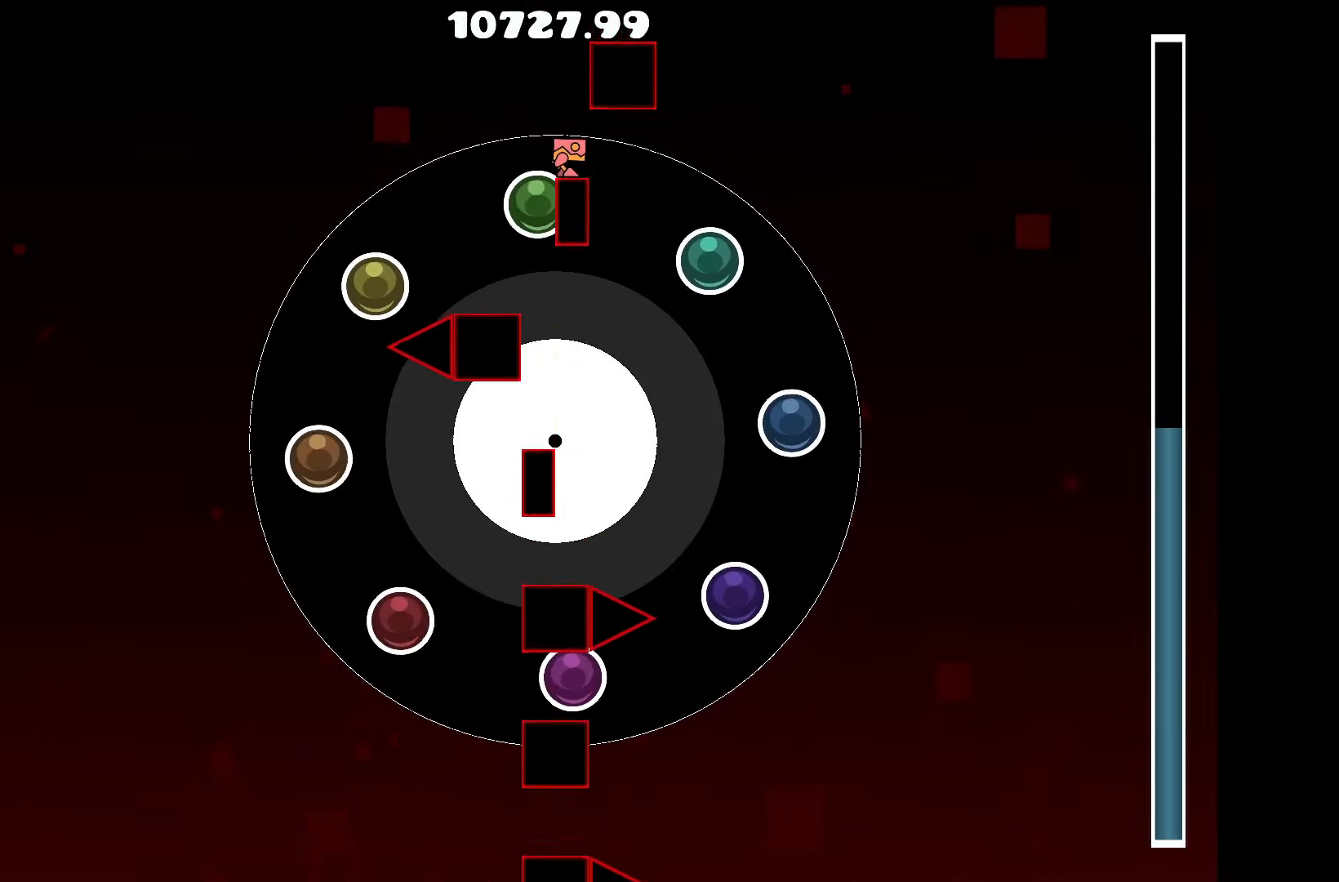
{"keys": [], "events": []}
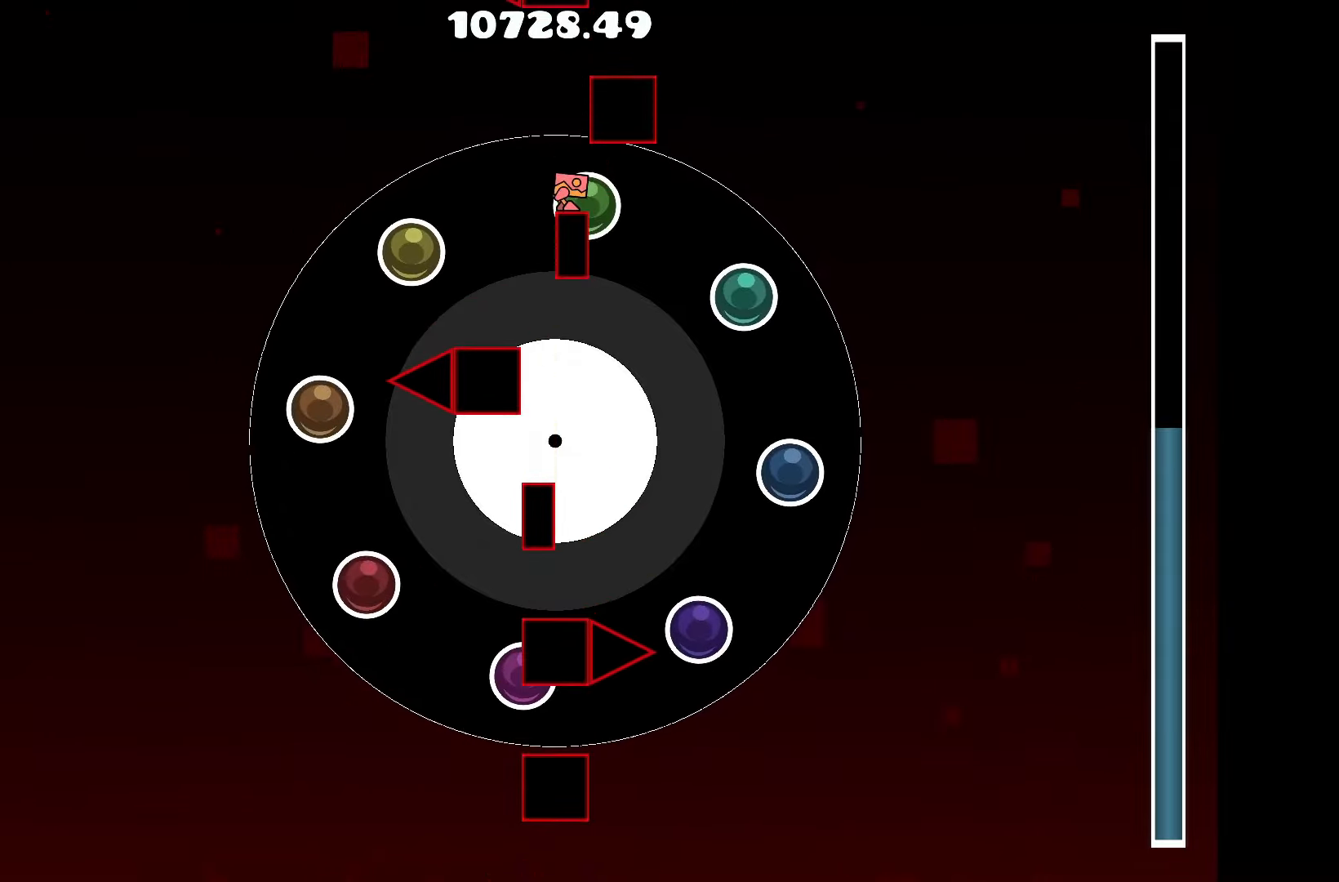
{"keys": [], "events": []}